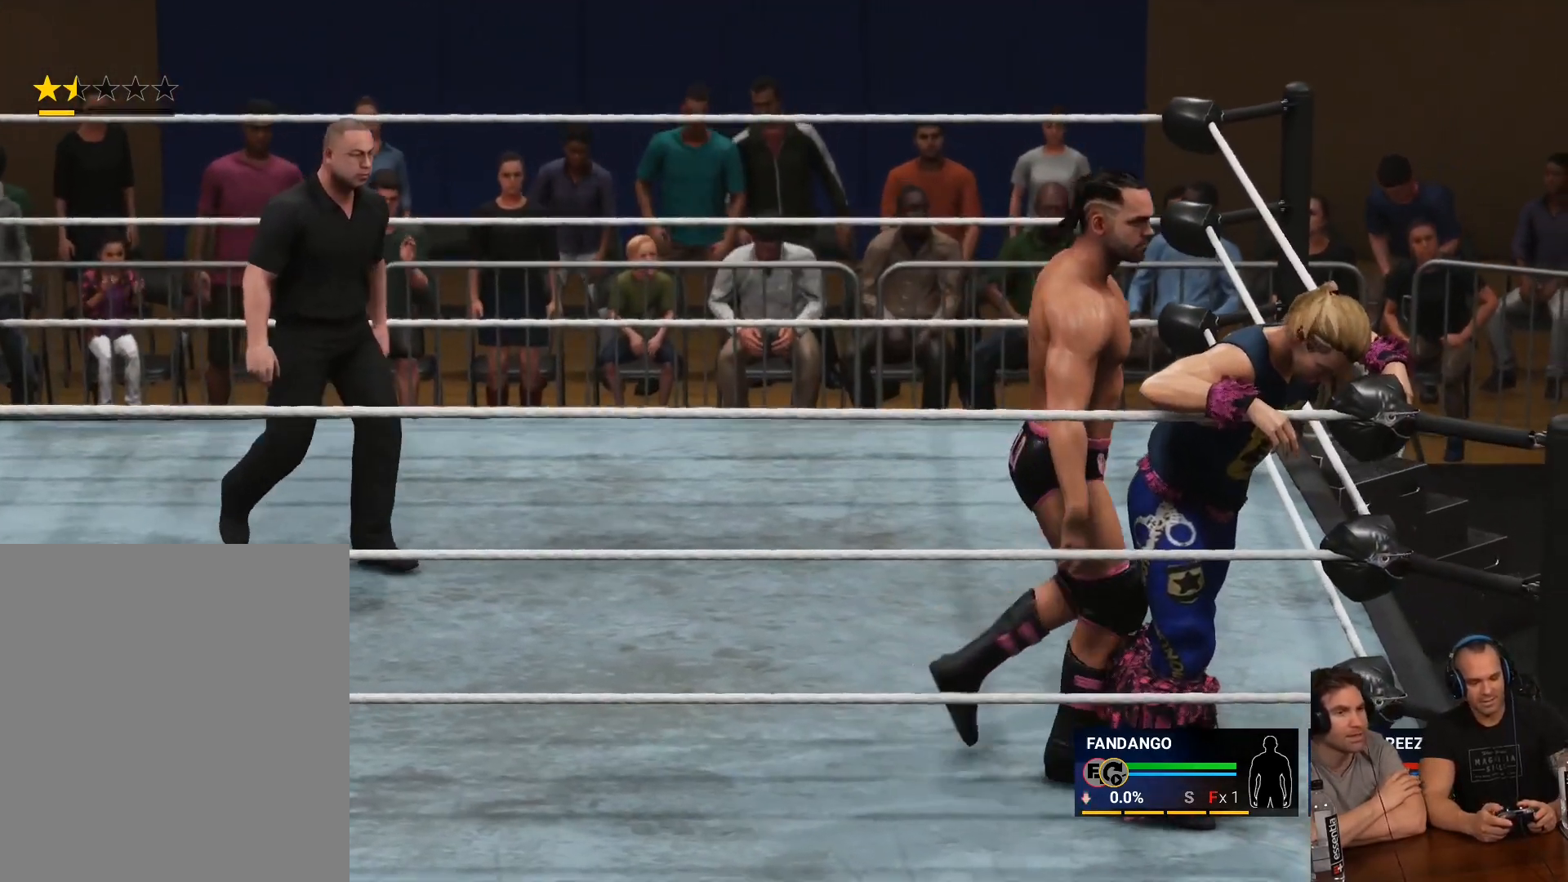
Gameplay with a controller (Xbox layout); each line is a JSON object with the inputs held at the frame after it. "events" lists button and stick changes between this image and that frame as [ms after this image, input, new state], when the widget could be followed in between.
{"buttons": [], "left_stick": "down-left", "right_stick": "center", "events": [[50, "Y", "down"], [117, "left_stick", "down-right"], [317, "left_stick", "down"], [450, "Y", "up"], [483, "left_stick", "down-left"]]}
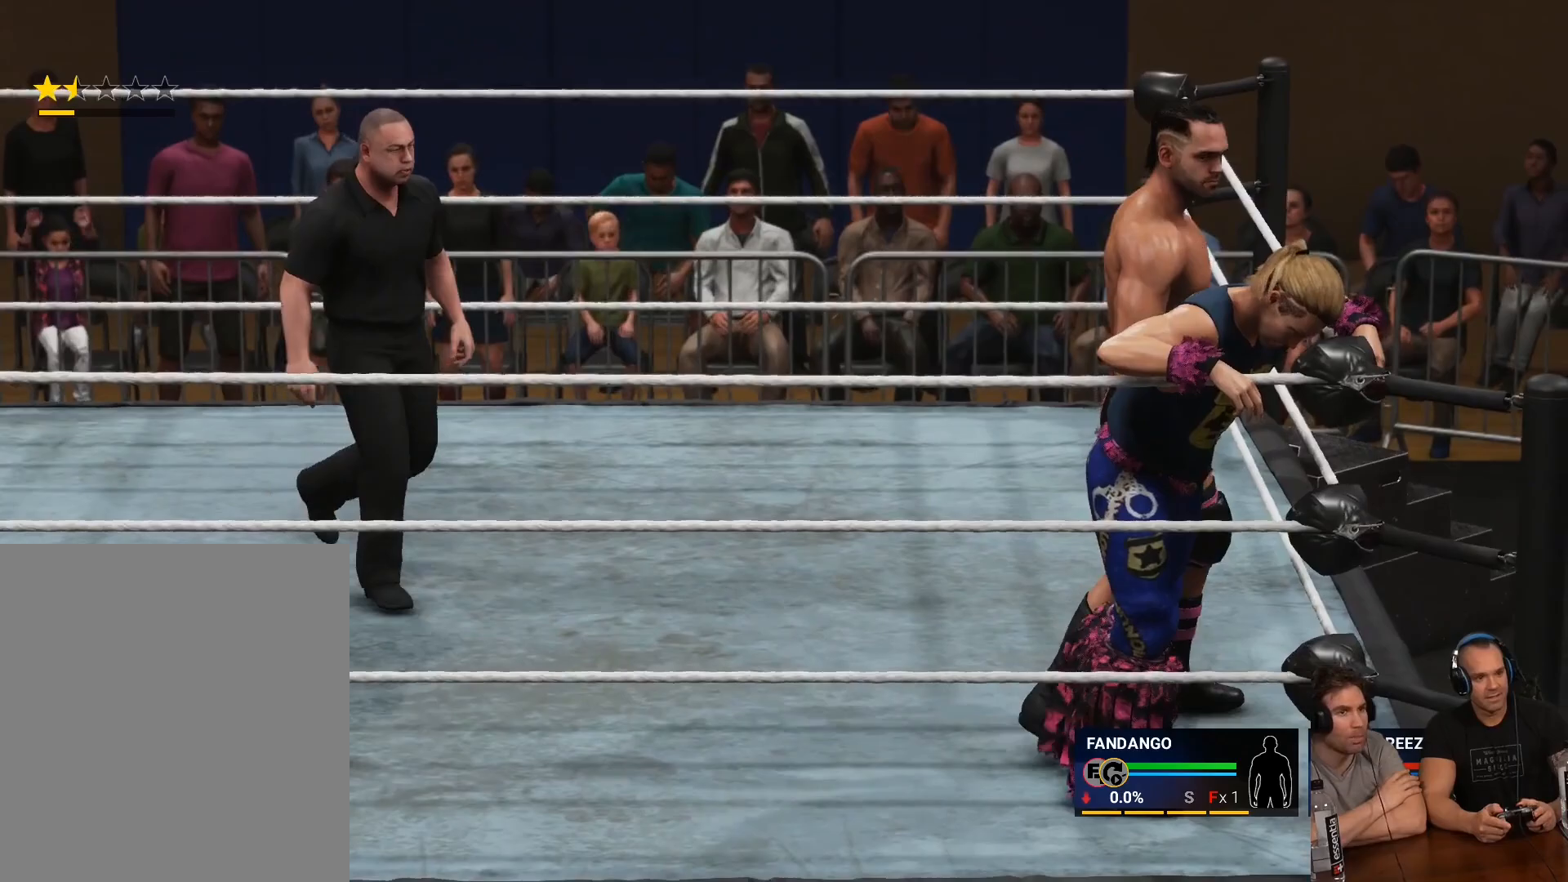
{"buttons": [], "left_stick": "down-left", "right_stick": "center", "events": [[150, "B", "down"], [350, "B", "up"]]}
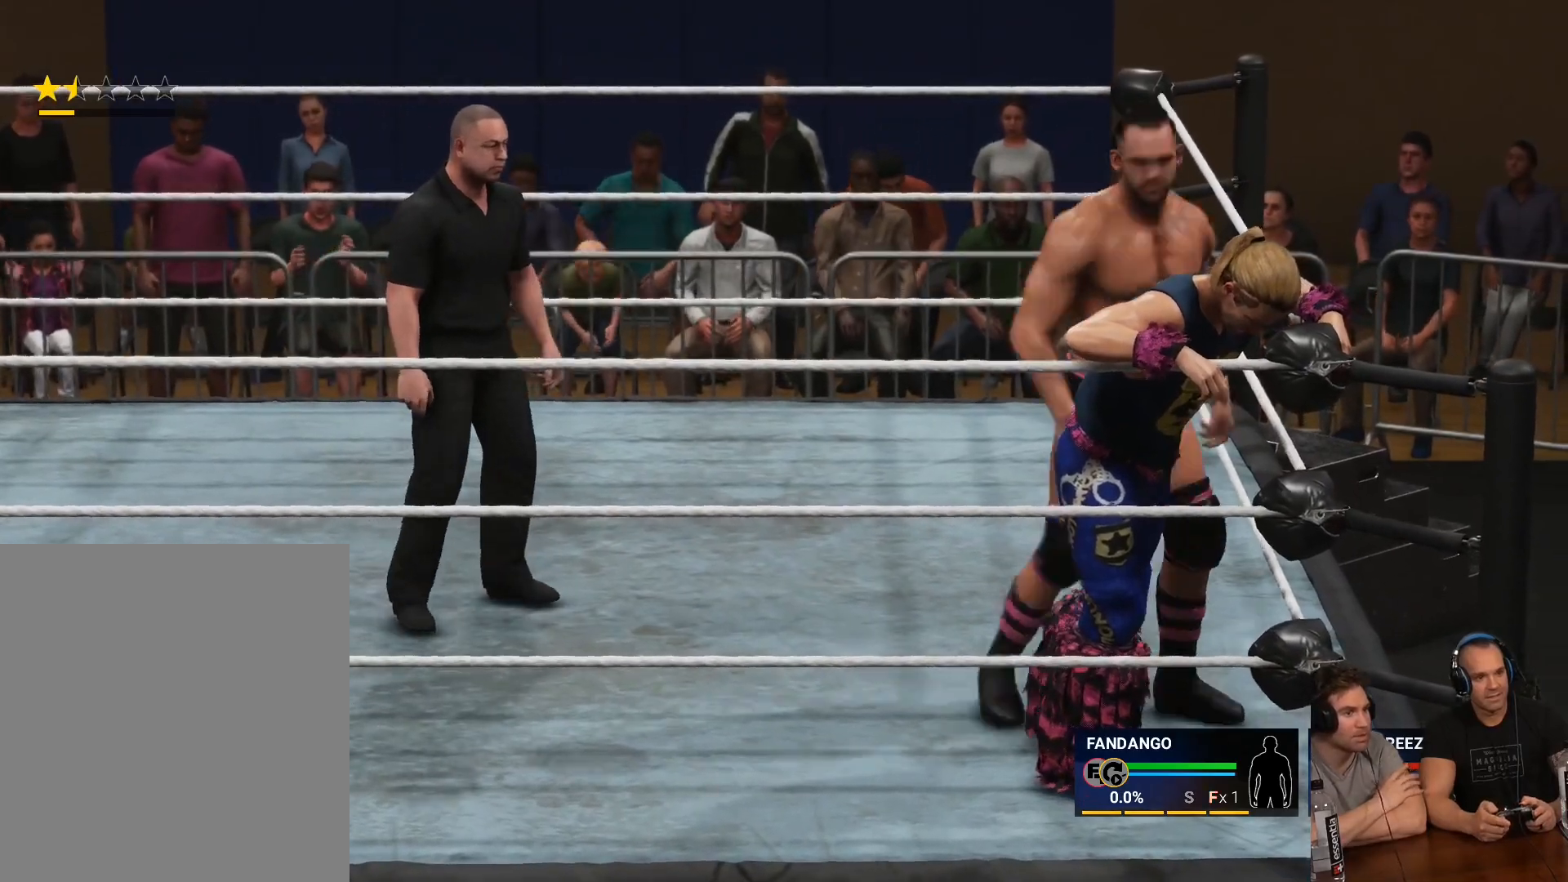
{"buttons": ["B", "L3"], "left_stick": "down-left", "right_stick": "center", "events": [[17, "B", "down"], [117, "B", "up"], [183, "B", "down"], [283, "B", "up"], [283, "L3", "down"], [350, "B", "down"], [417, "B", "up"], [483, "B", "down"]]}
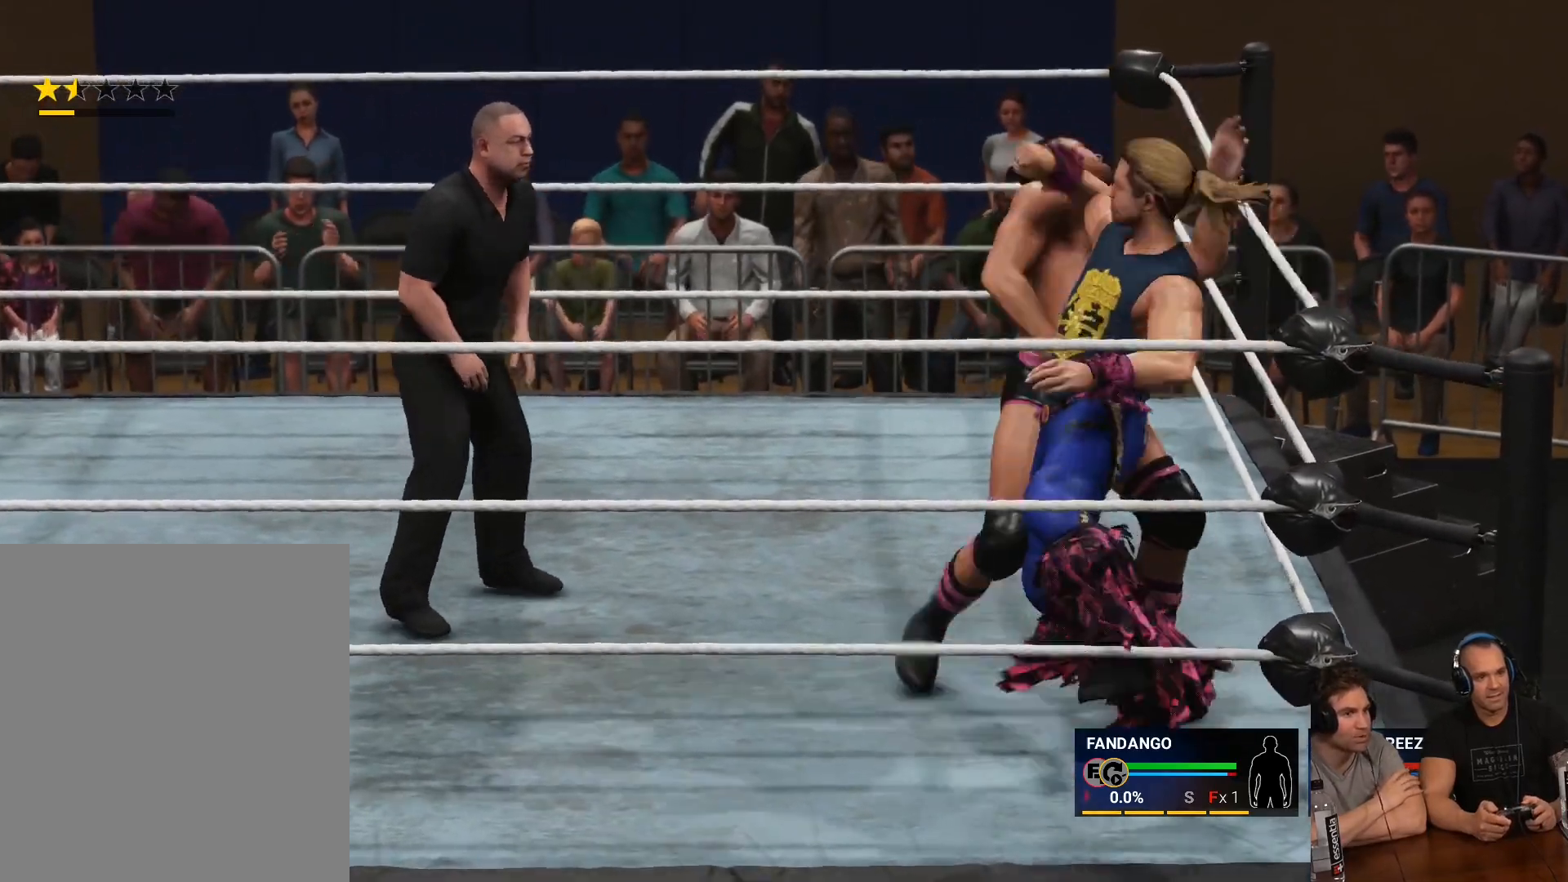
{"buttons": [], "left_stick": "left", "right_stick": "center", "events": [[83, "B", "up"], [150, "B", "down"], [217, "B", "up"], [250, "L3", "up"], [283, "left_stick", "left"]]}
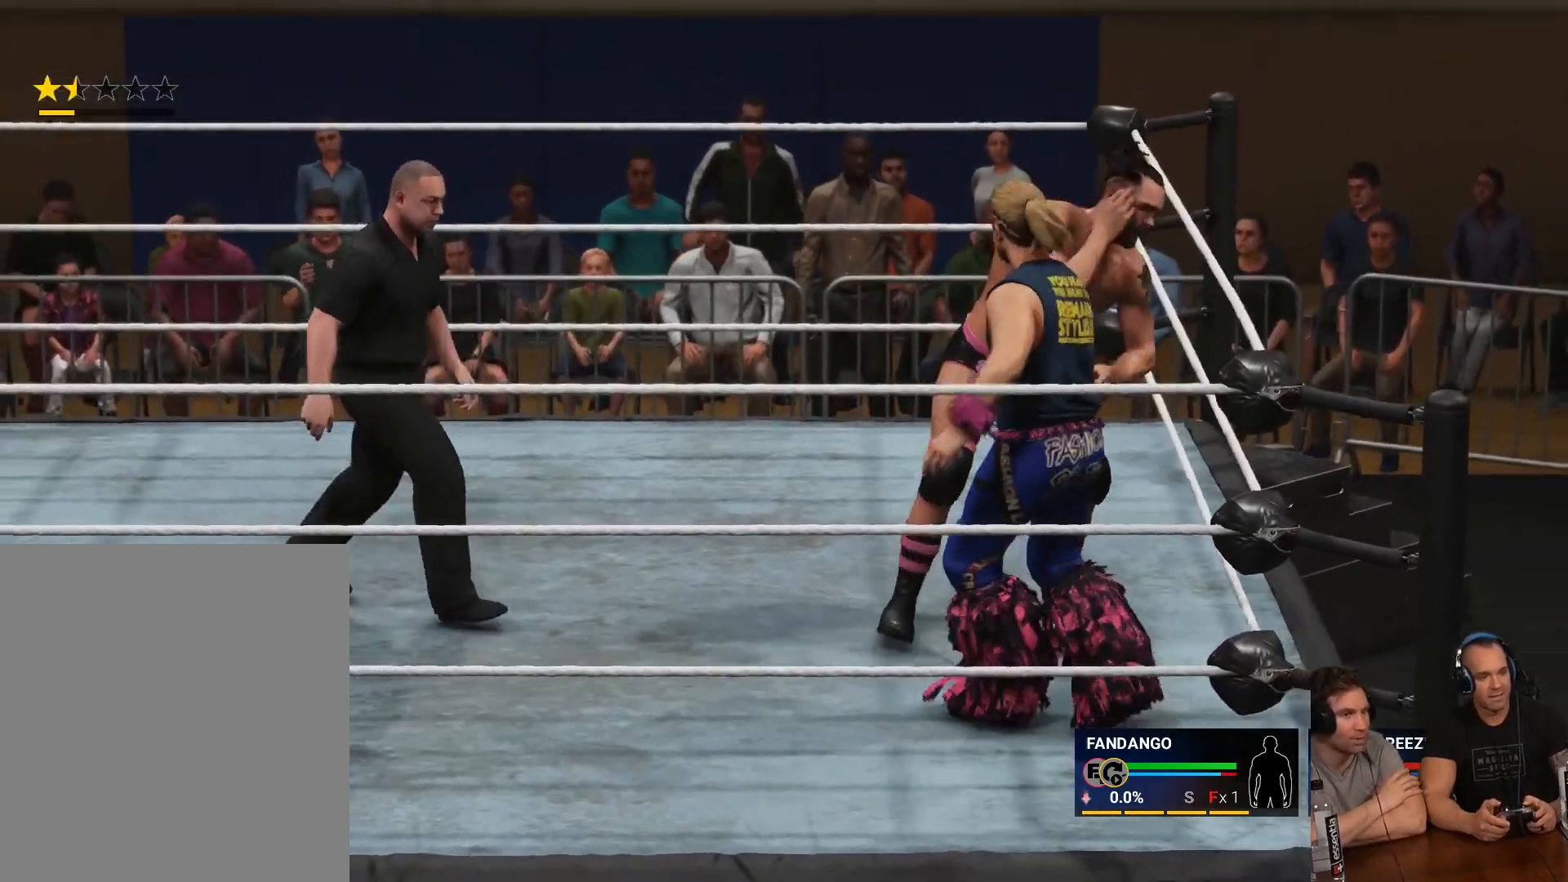
{"buttons": ["R2"], "left_stick": "left", "right_stick": "center", "events": [[450, "R2", "down"]]}
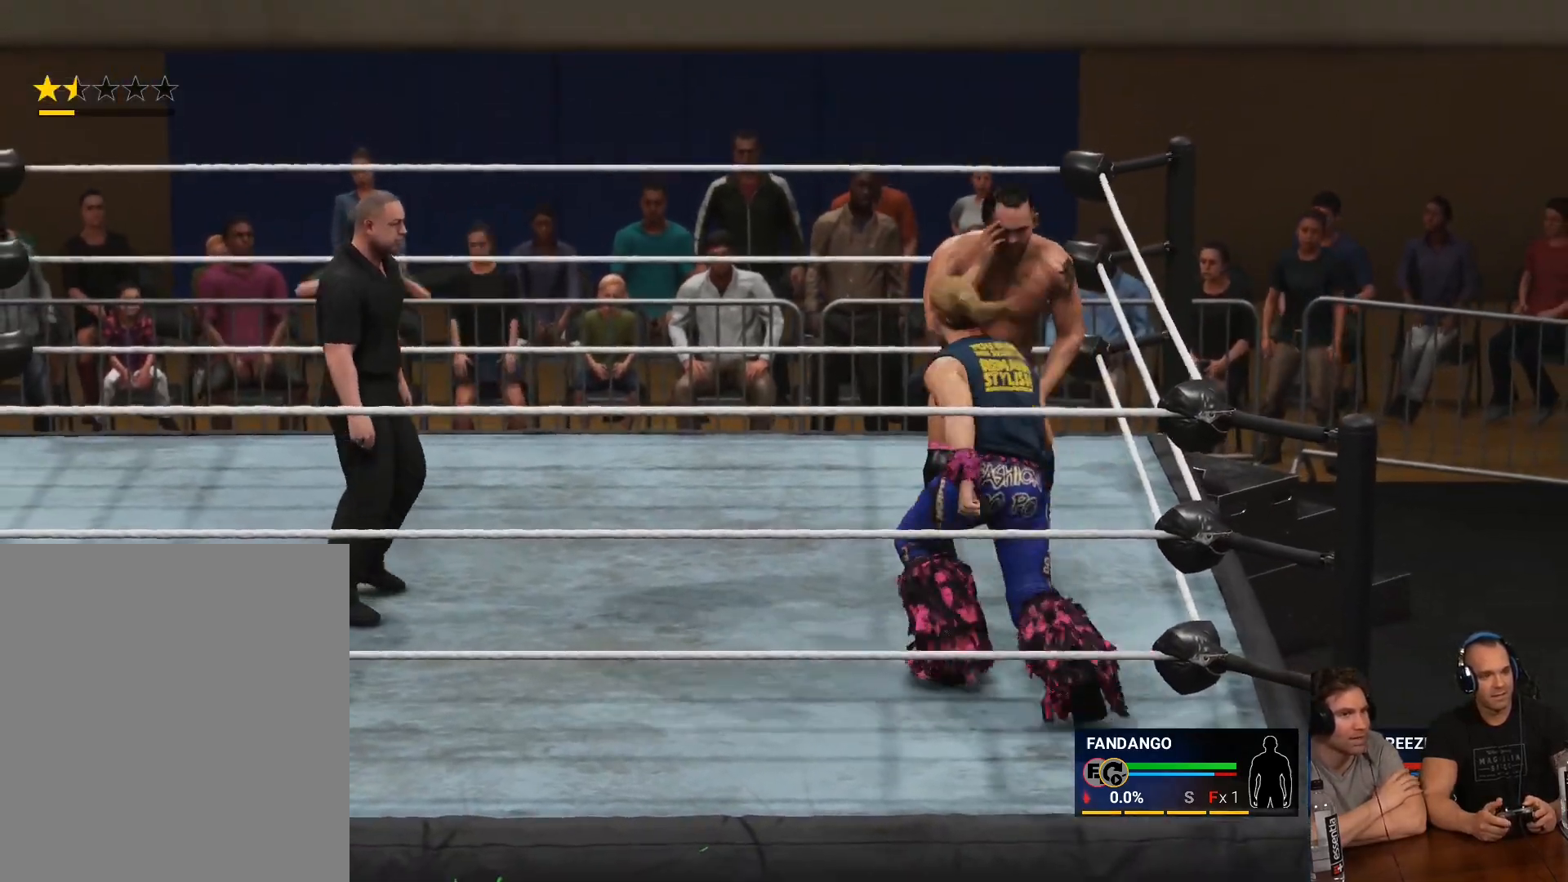
{"buttons": [], "left_stick": "left", "right_stick": "center", "events": [[383, "R2", "up"], [417, "R2", "down"], [483, "R2", "up"]]}
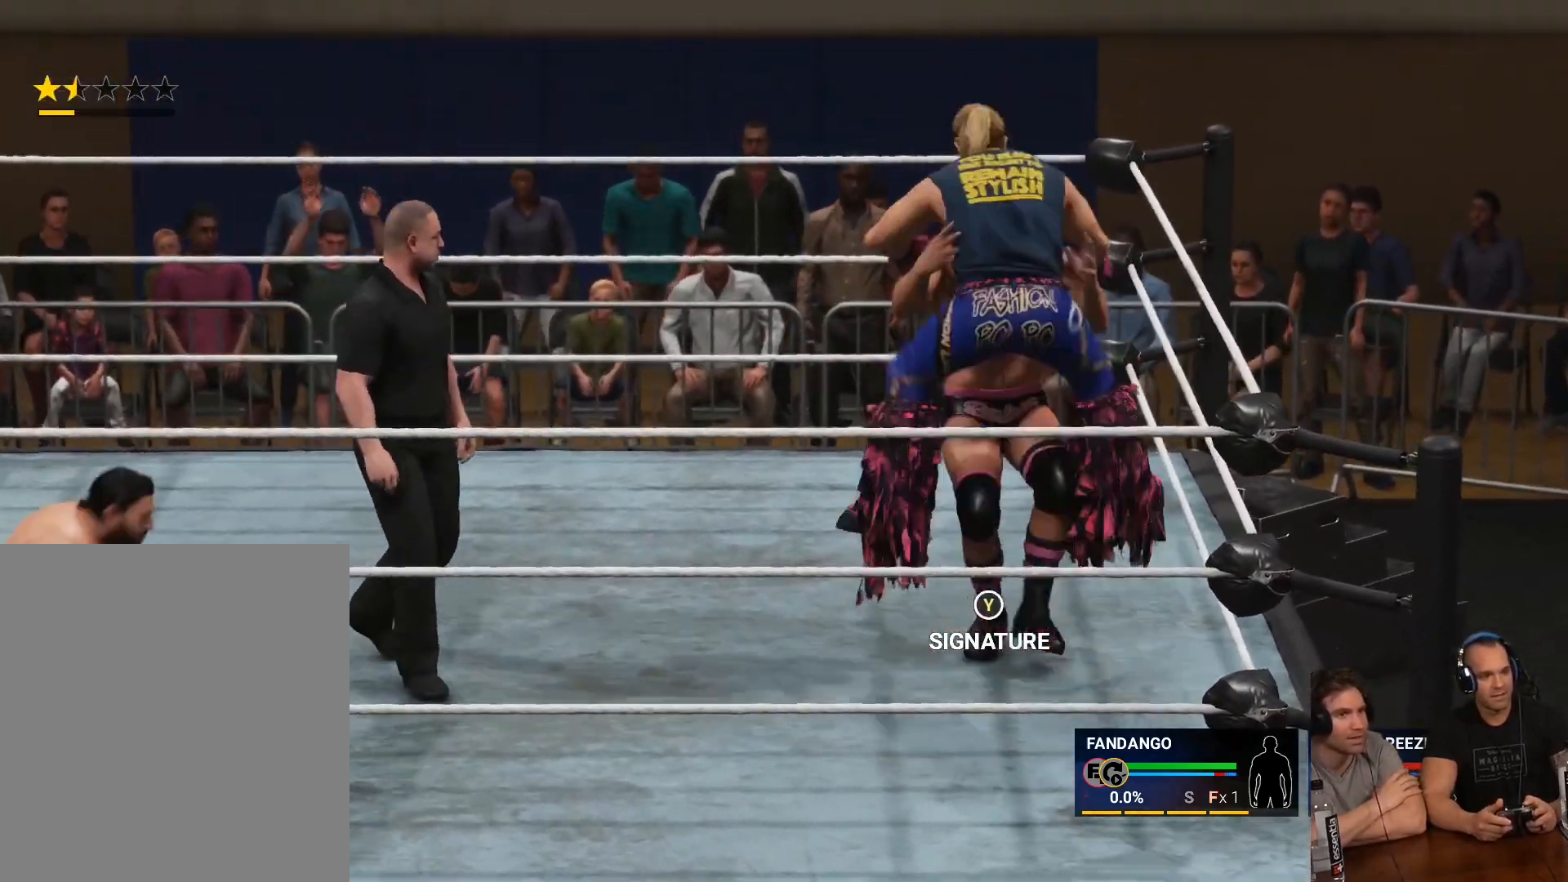
{"buttons": [], "left_stick": "left", "right_stick": "center", "events": [[50, "R2", "down"], [117, "R2", "up"], [183, "R2", "down"], [483, "R2", "up"]]}
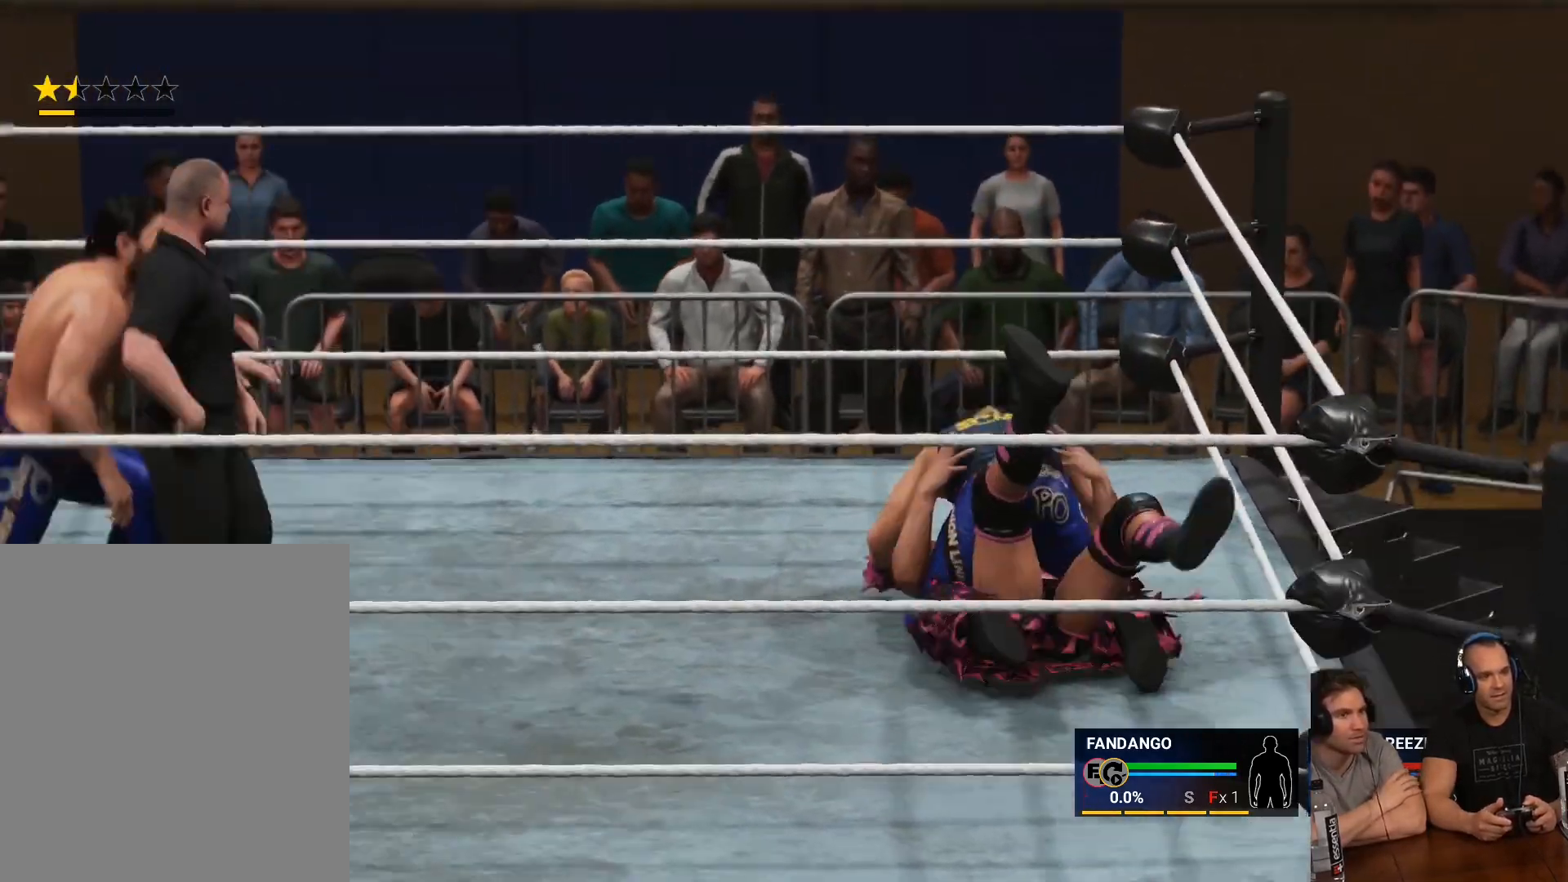
{"buttons": [], "left_stick": "left", "right_stick": "center", "events": [[50, "R2", "down"], [150, "R2", "up"], [250, "R2", "down"], [317, "R2", "up"], [417, "R2", "down"], [483, "R2", "up"]]}
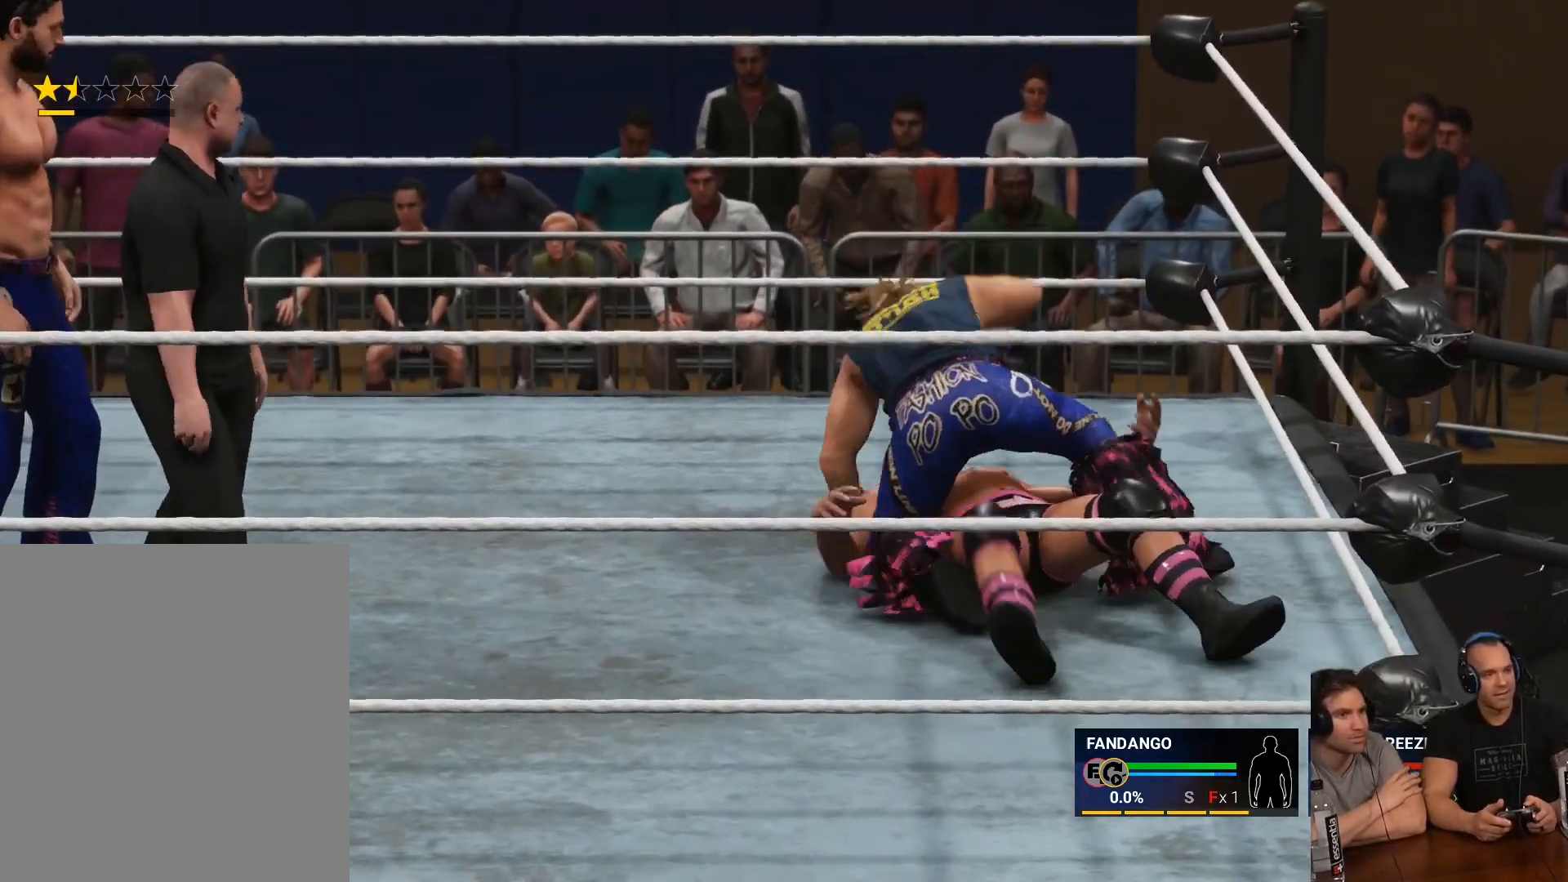
{"buttons": ["R2"], "left_stick": "left", "right_stick": "center", "events": [[83, "R2", "down"], [183, "R2", "up"], [250, "R2", "down"], [350, "R2", "up"], [417, "R2", "down"]]}
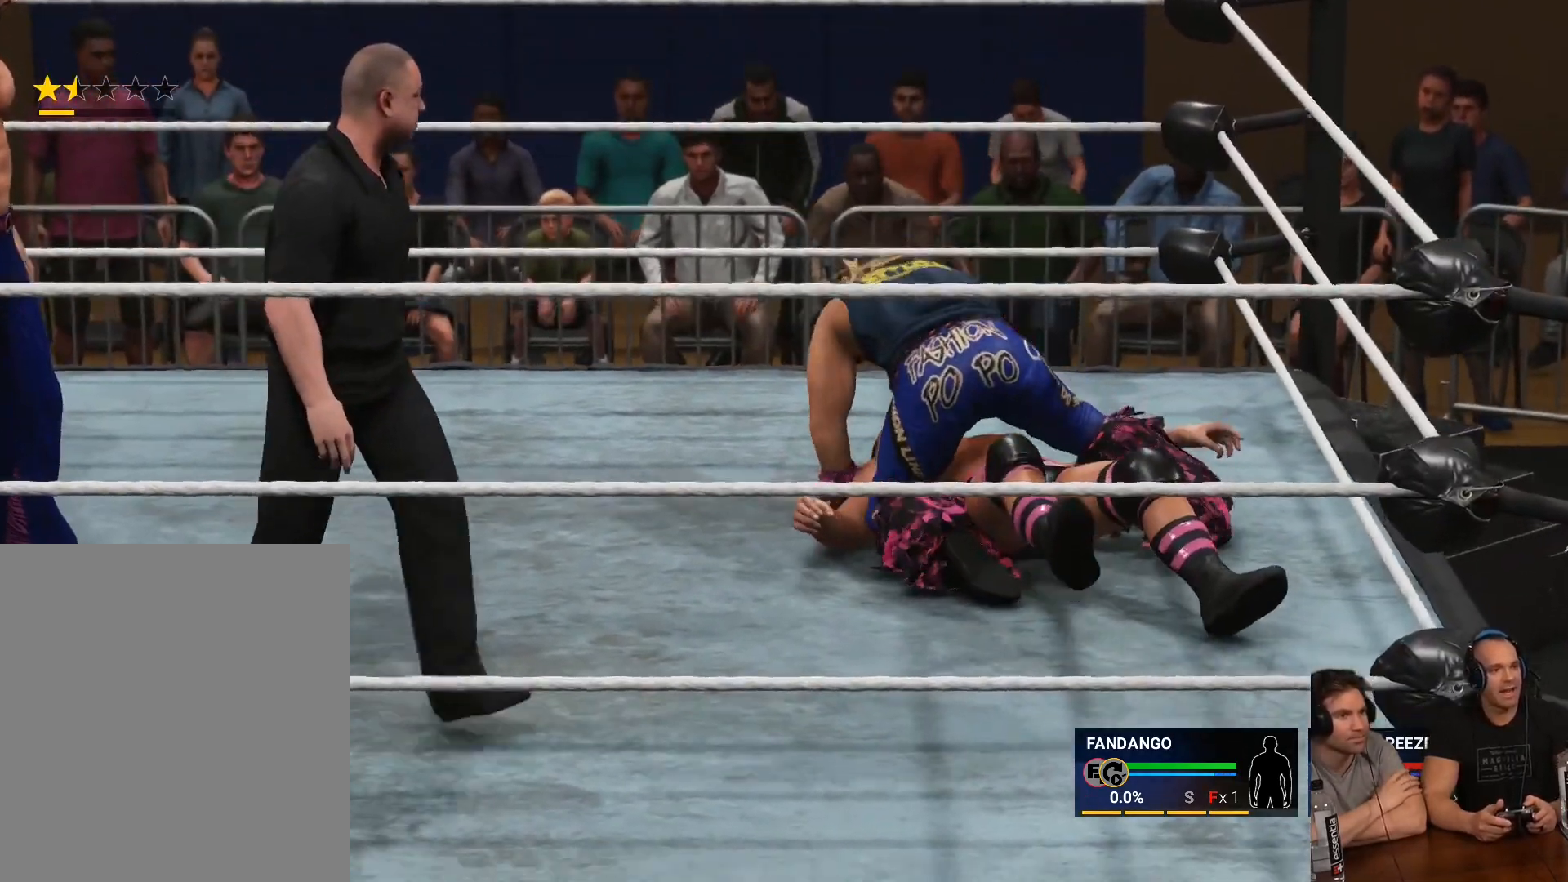
{"buttons": ["R2"], "left_stick": "left", "right_stick": "center", "events": [[17, "R2", "up"], [83, "R2", "down"], [217, "R2", "up"], [283, "R2", "down"], [383, "R2", "up"], [483, "R2", "down"]]}
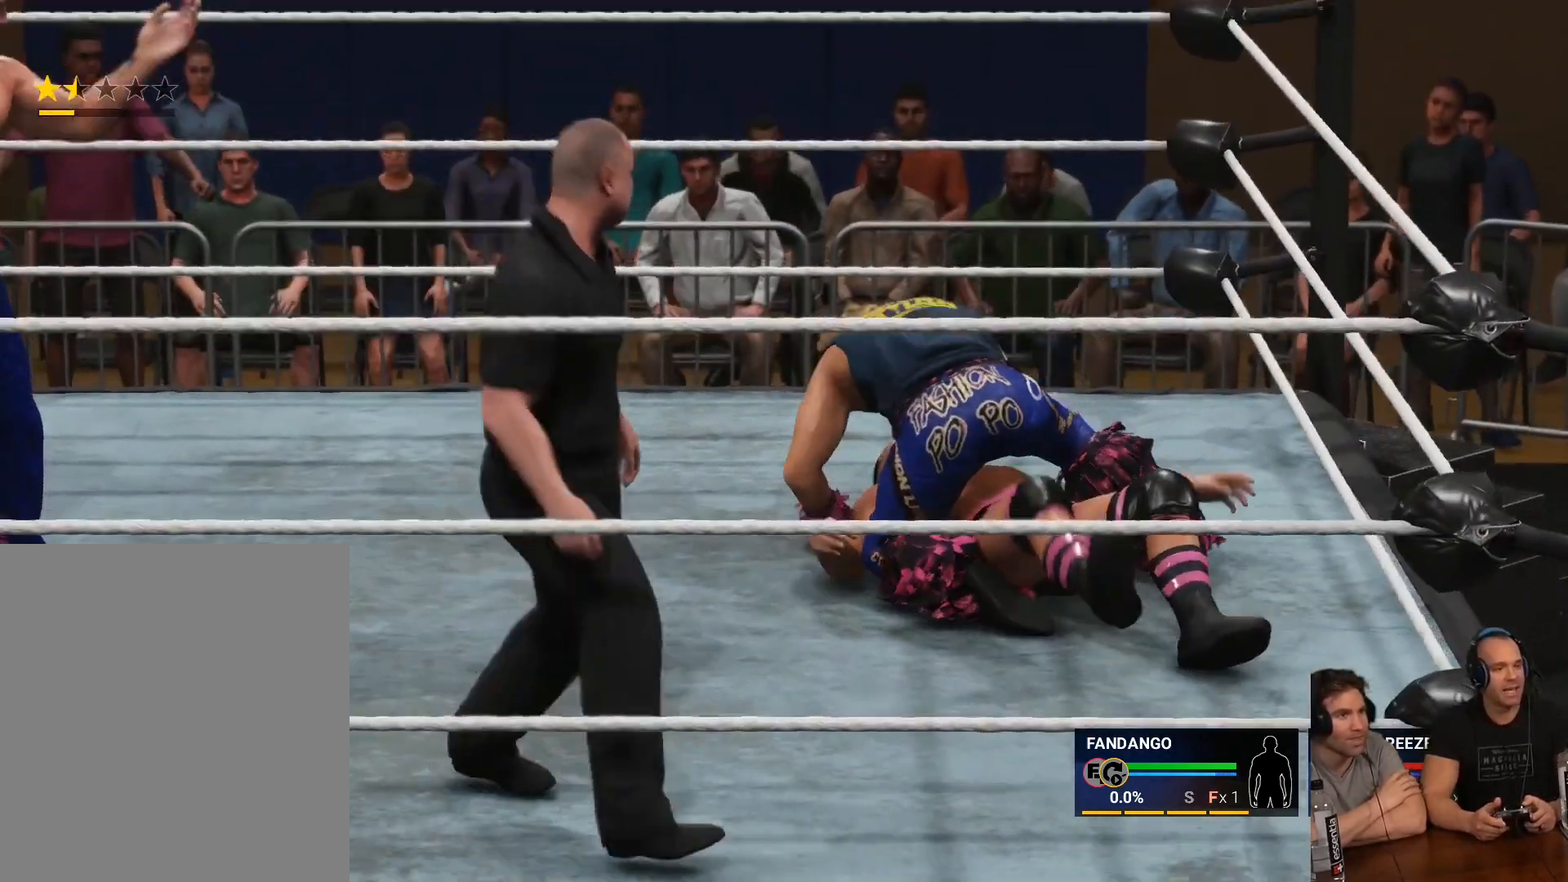
{"buttons": ["R2"], "left_stick": "left", "right_stick": "center", "events": [[117, "R2", "up"], [217, "R2", "down"], [383, "R2", "up"], [450, "R2", "down"]]}
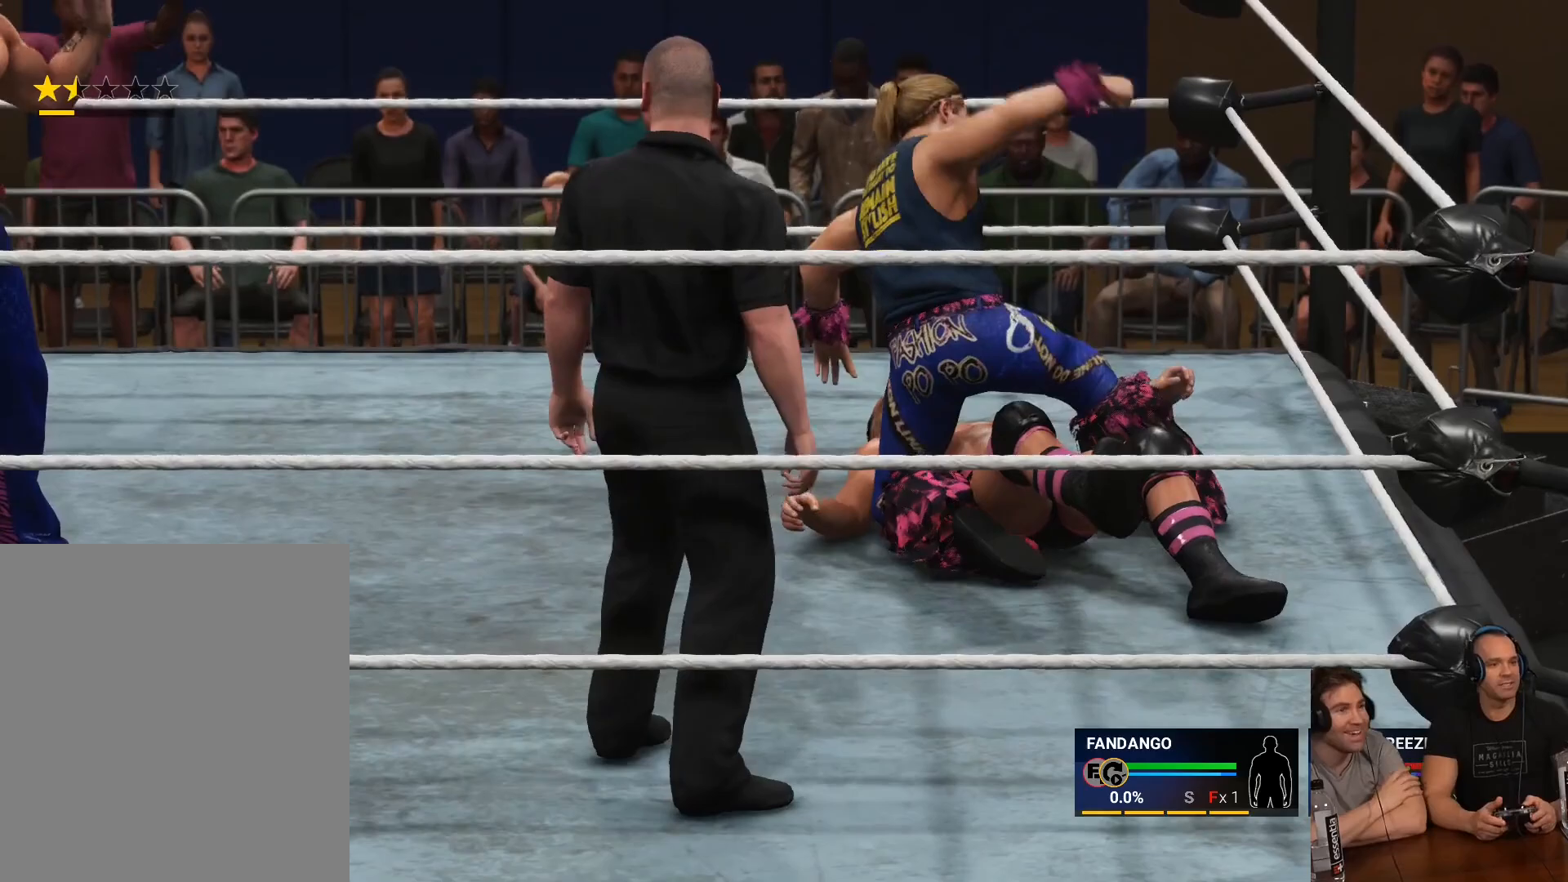
{"buttons": ["R2"], "left_stick": "left", "right_stick": "center", "events": [[83, "R2", "up"], [183, "R2", "down"], [283, "left_stick", "center"], [317, "R2", "up"], [383, "R2", "down"], [383, "left_stick", "left"]]}
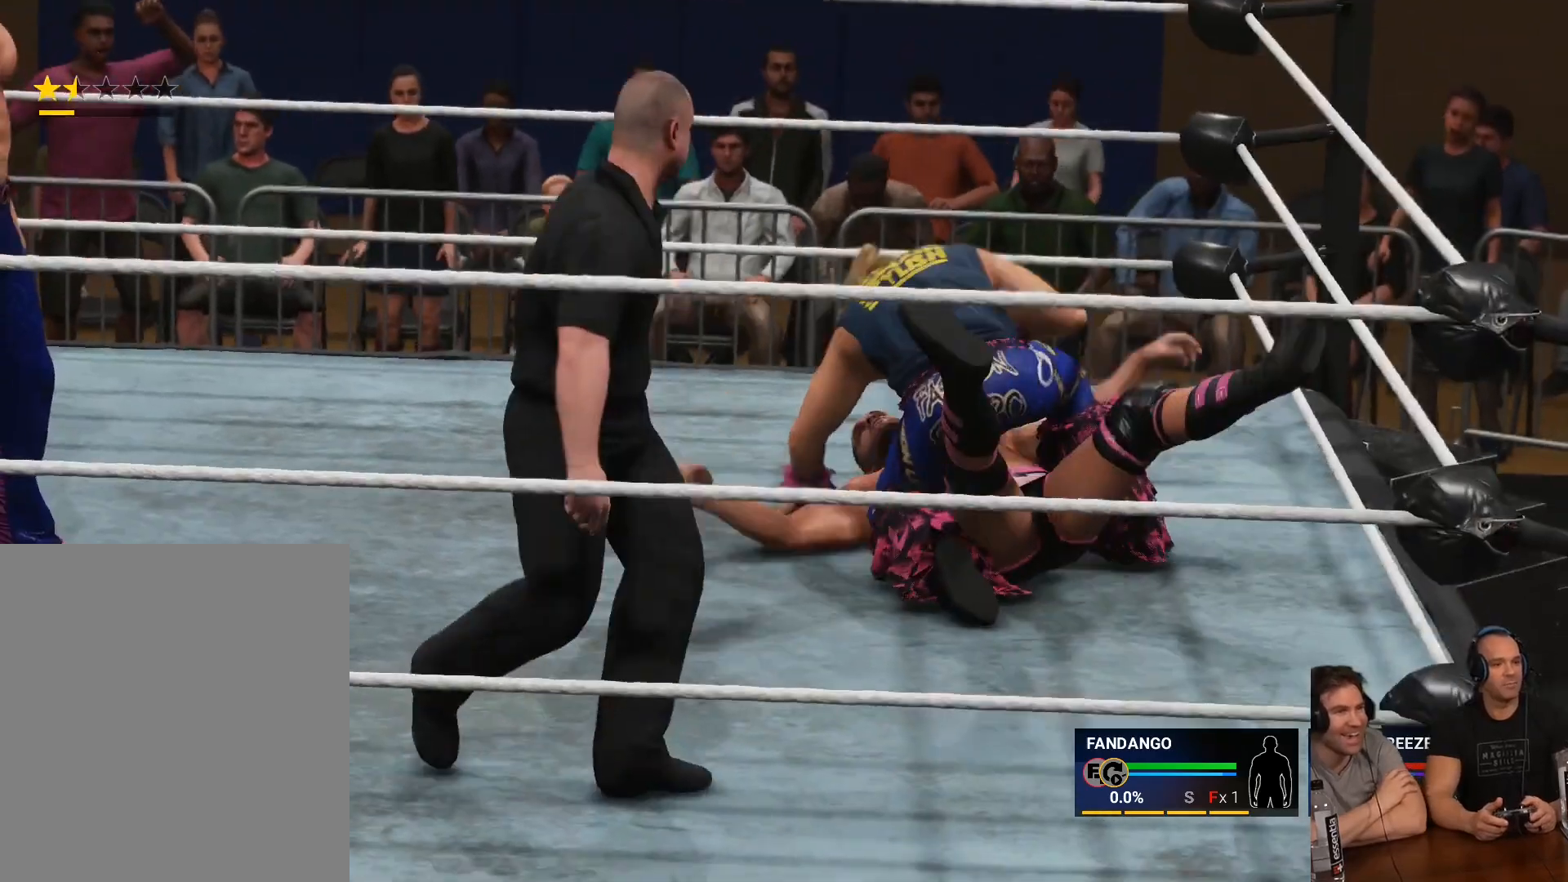
{"buttons": ["R2"], "left_stick": "left", "right_stick": "center", "events": [[50, "R2", "up"], [117, "R2", "down"], [283, "R2", "up"], [383, "R2", "down"]]}
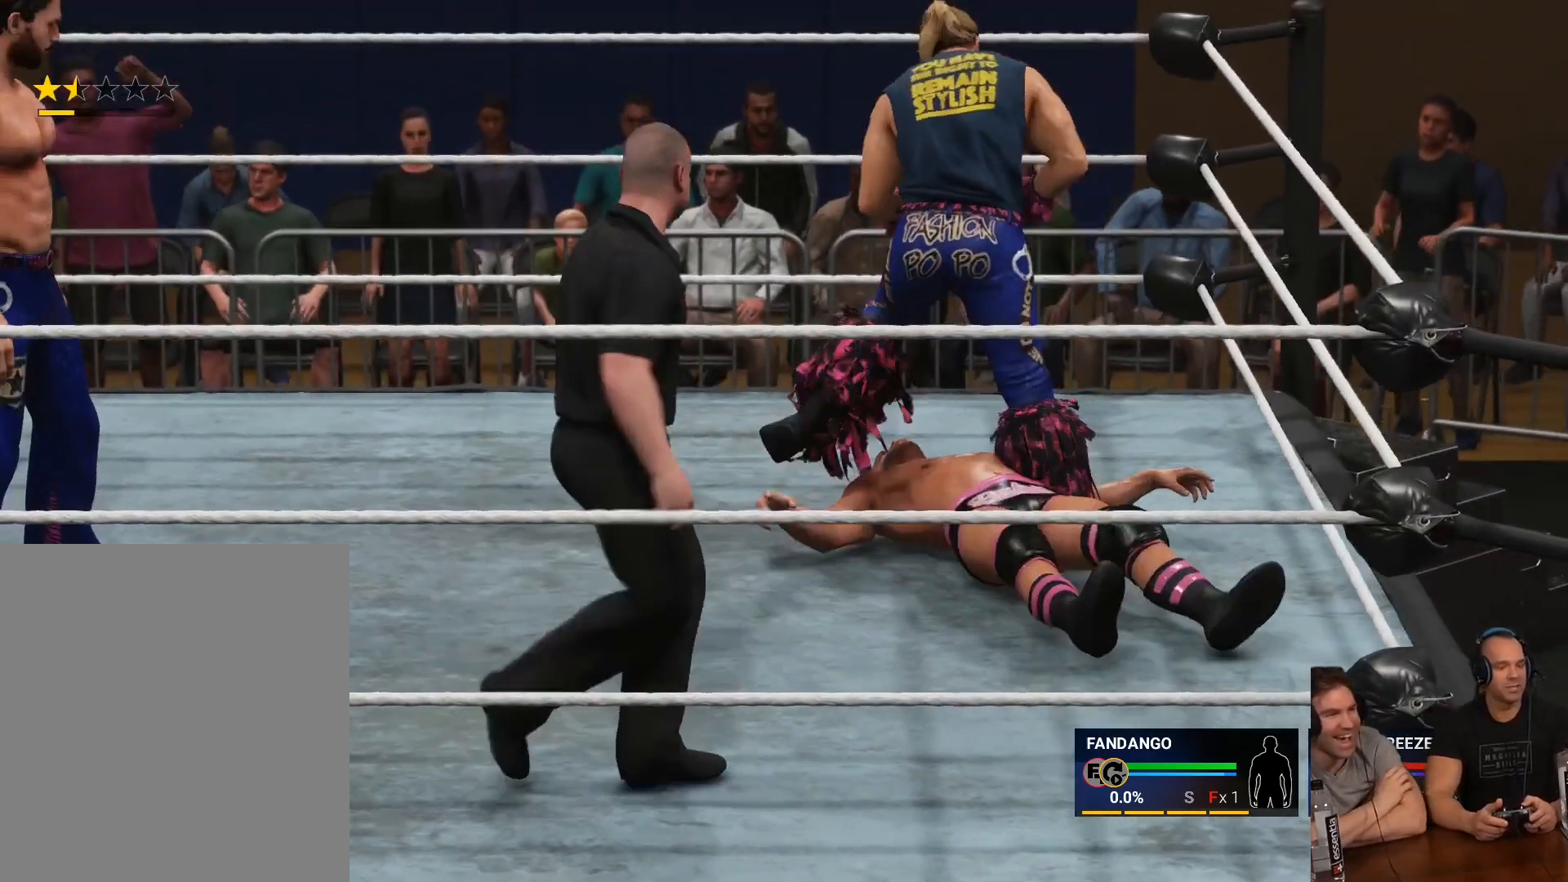
{"buttons": [], "left_stick": "left", "right_stick": "center", "events": [[17, "R2", "up"], [117, "R2", "down"], [250, "R2", "up"]]}
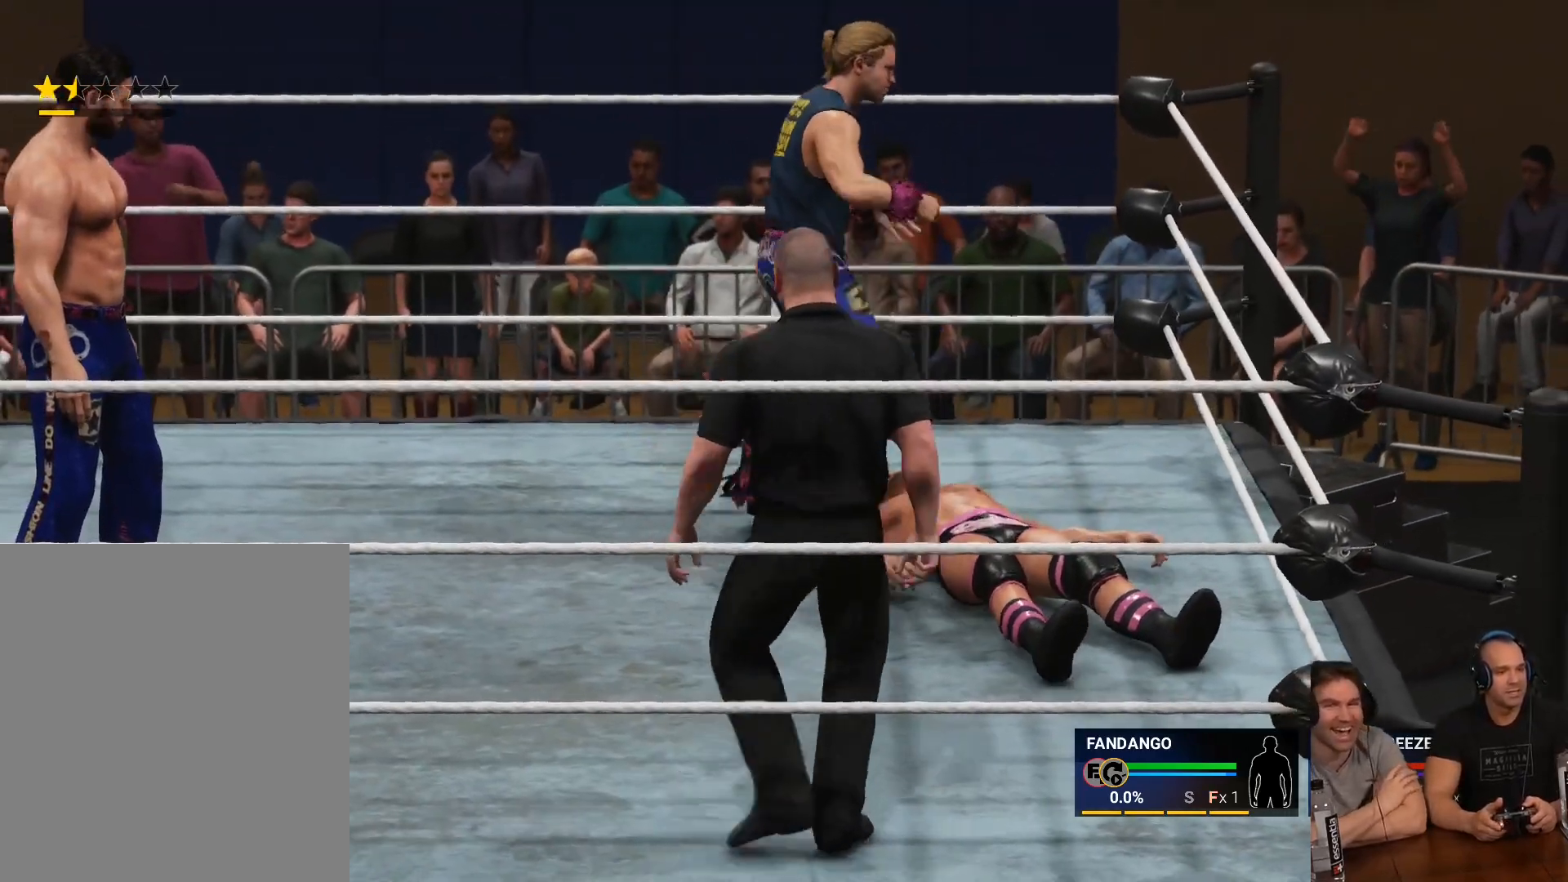
{"buttons": ["R2"], "left_stick": "left", "right_stick": "center", "events": [[17, "R2", "down"], [217, "R2", "up"], [383, "R2", "down"]]}
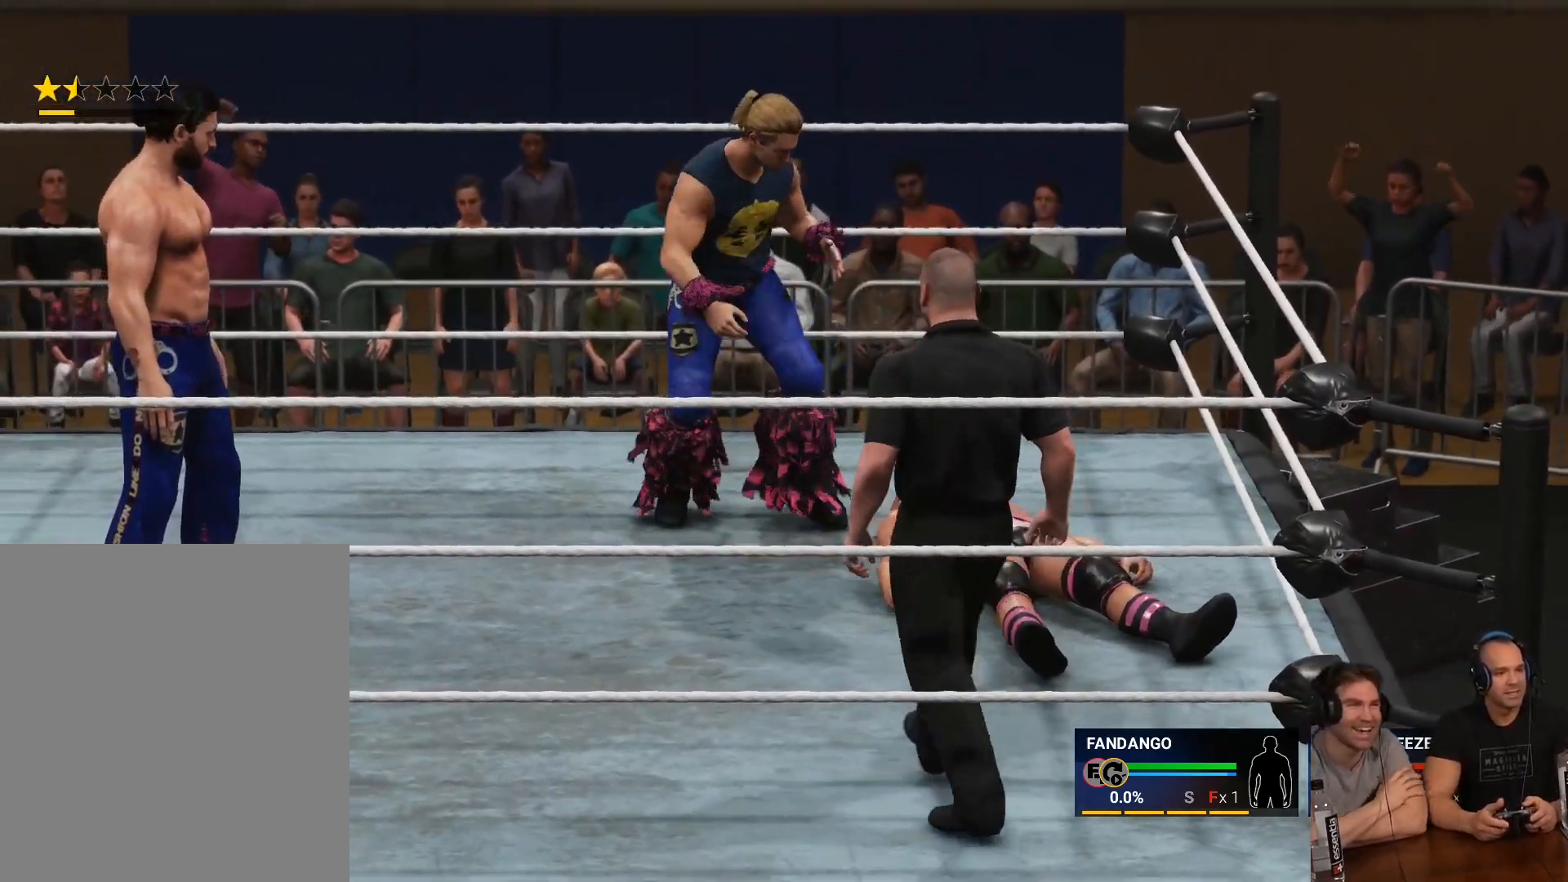
{"buttons": [], "left_stick": "center", "right_stick": "center", "events": [[50, "R2", "up"], [150, "R2", "down"], [317, "R2", "up"], [483, "left_stick", "center"]]}
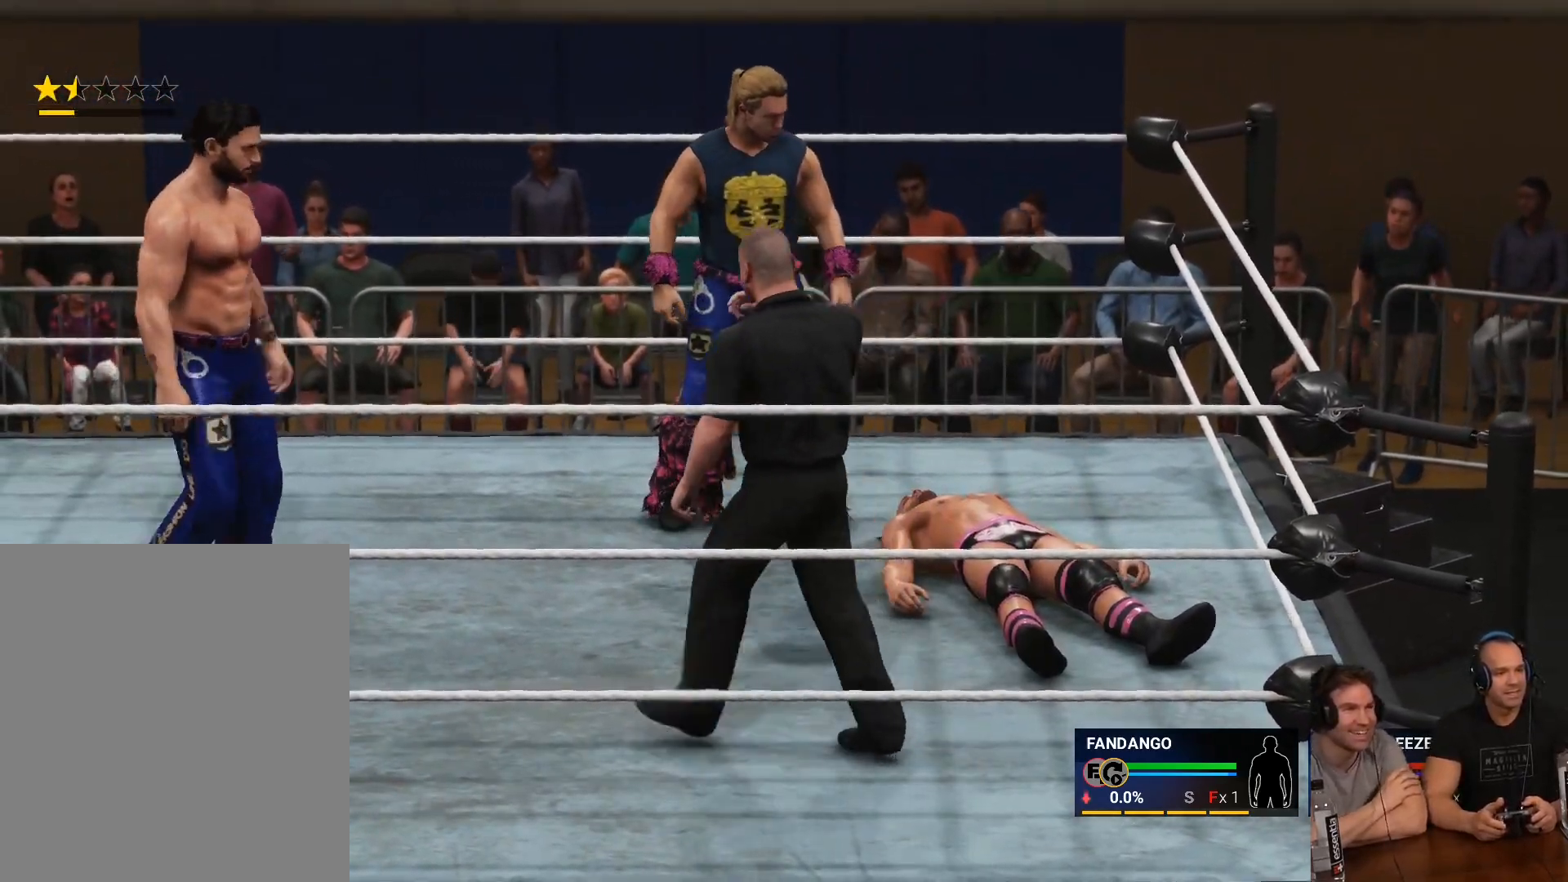
{"buttons": ["R2"], "left_stick": "left", "right_stick": "center", "events": [[383, "left_stick", "left"], [483, "R2", "down"]]}
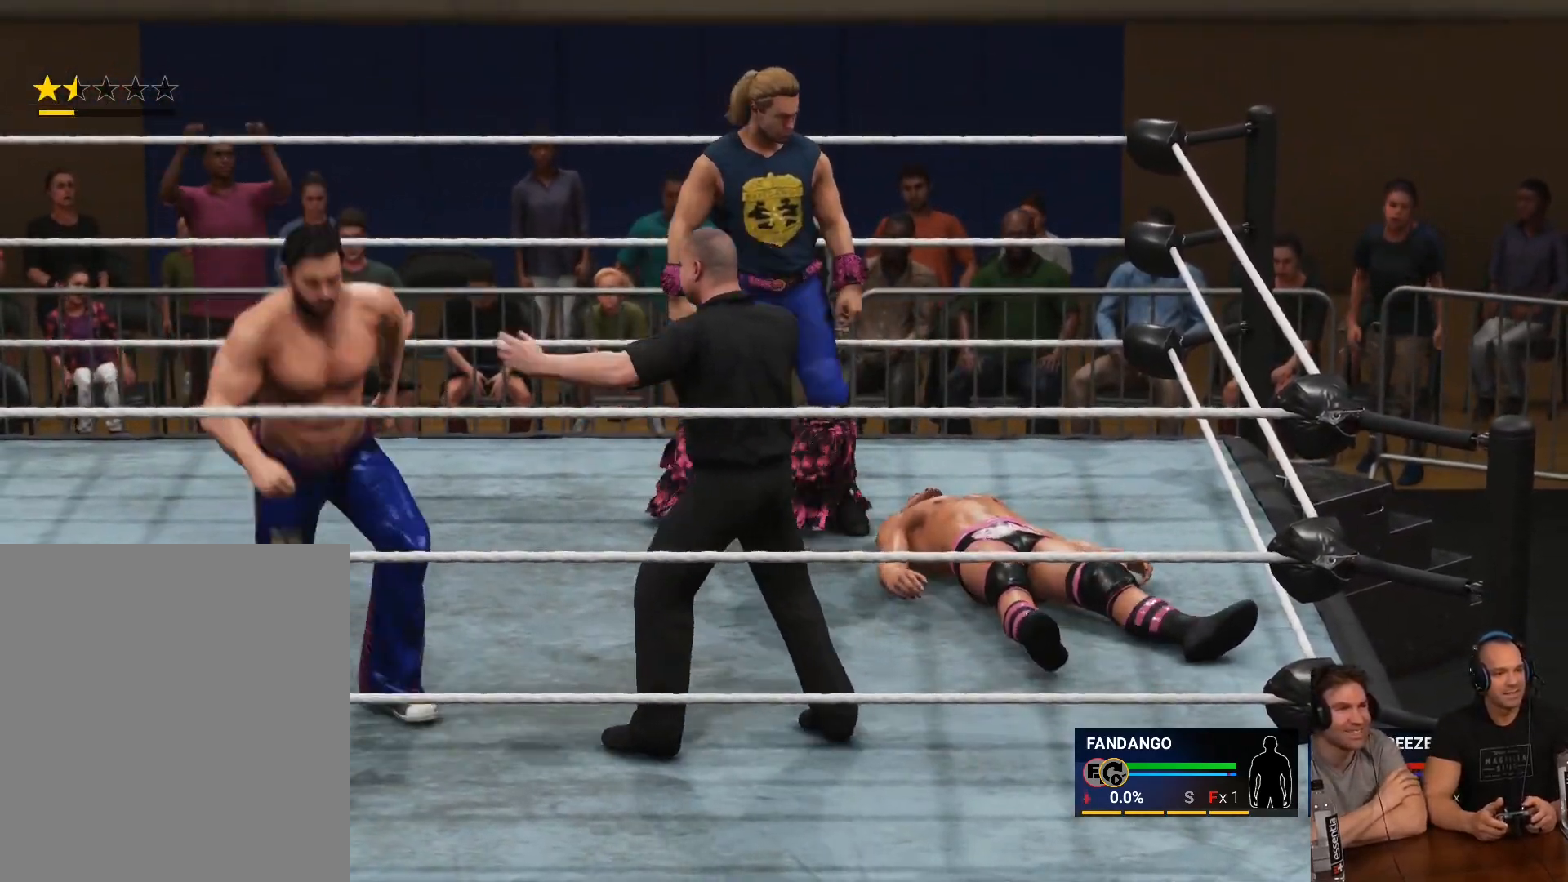
{"buttons": [], "left_stick": "center", "right_stick": "center", "events": [[217, "R2", "up"], [350, "left_stick", "center"]]}
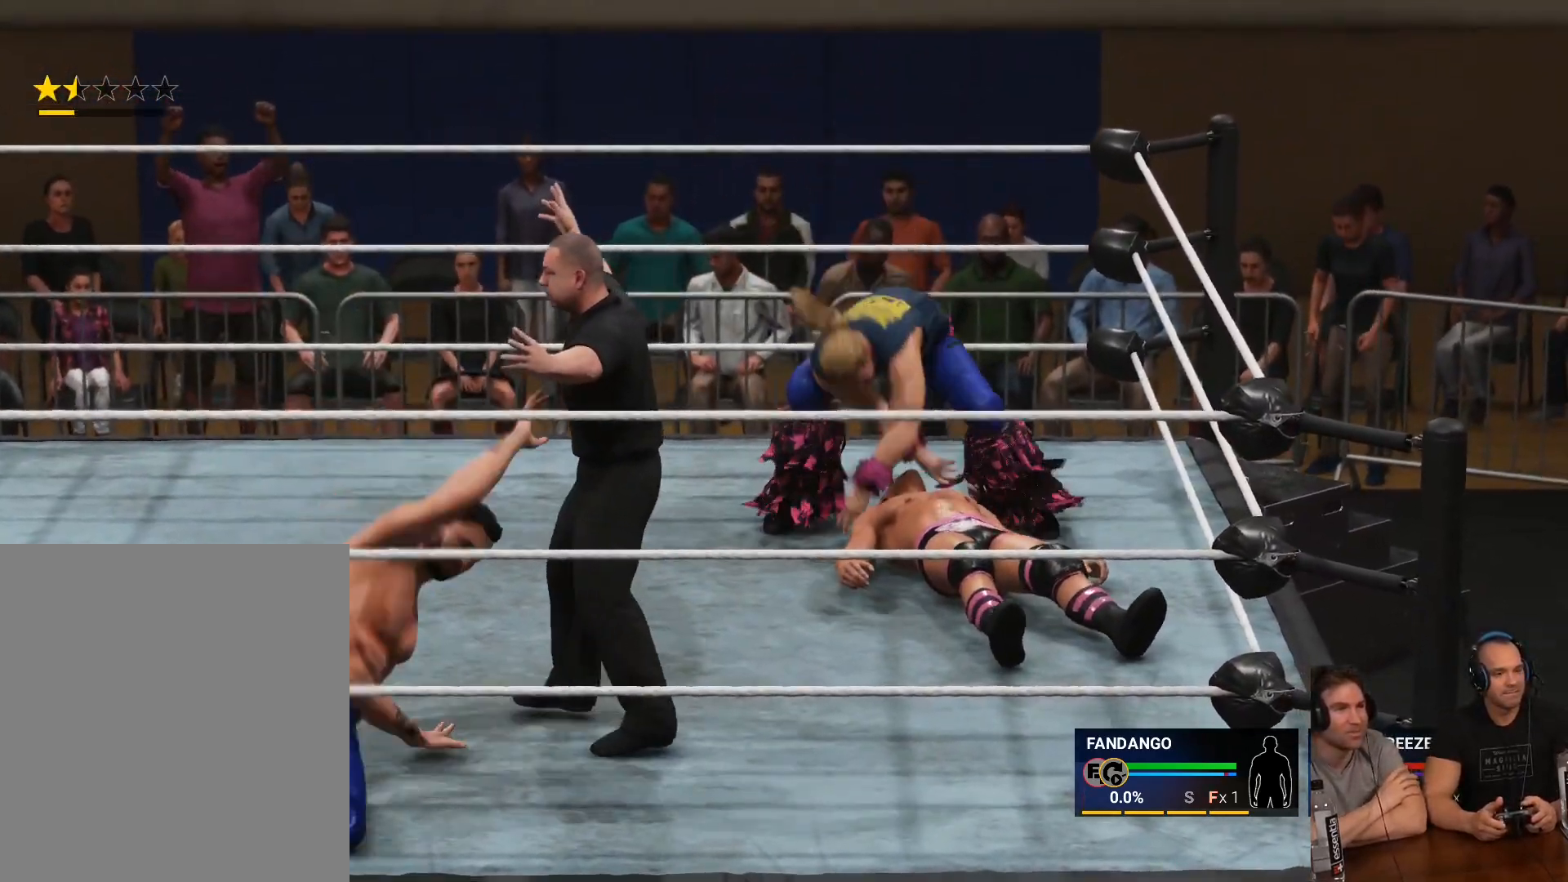
{"buttons": [], "left_stick": "center", "right_stick": "center", "events": [[83, "R2", "down"], [250, "R2", "up"]]}
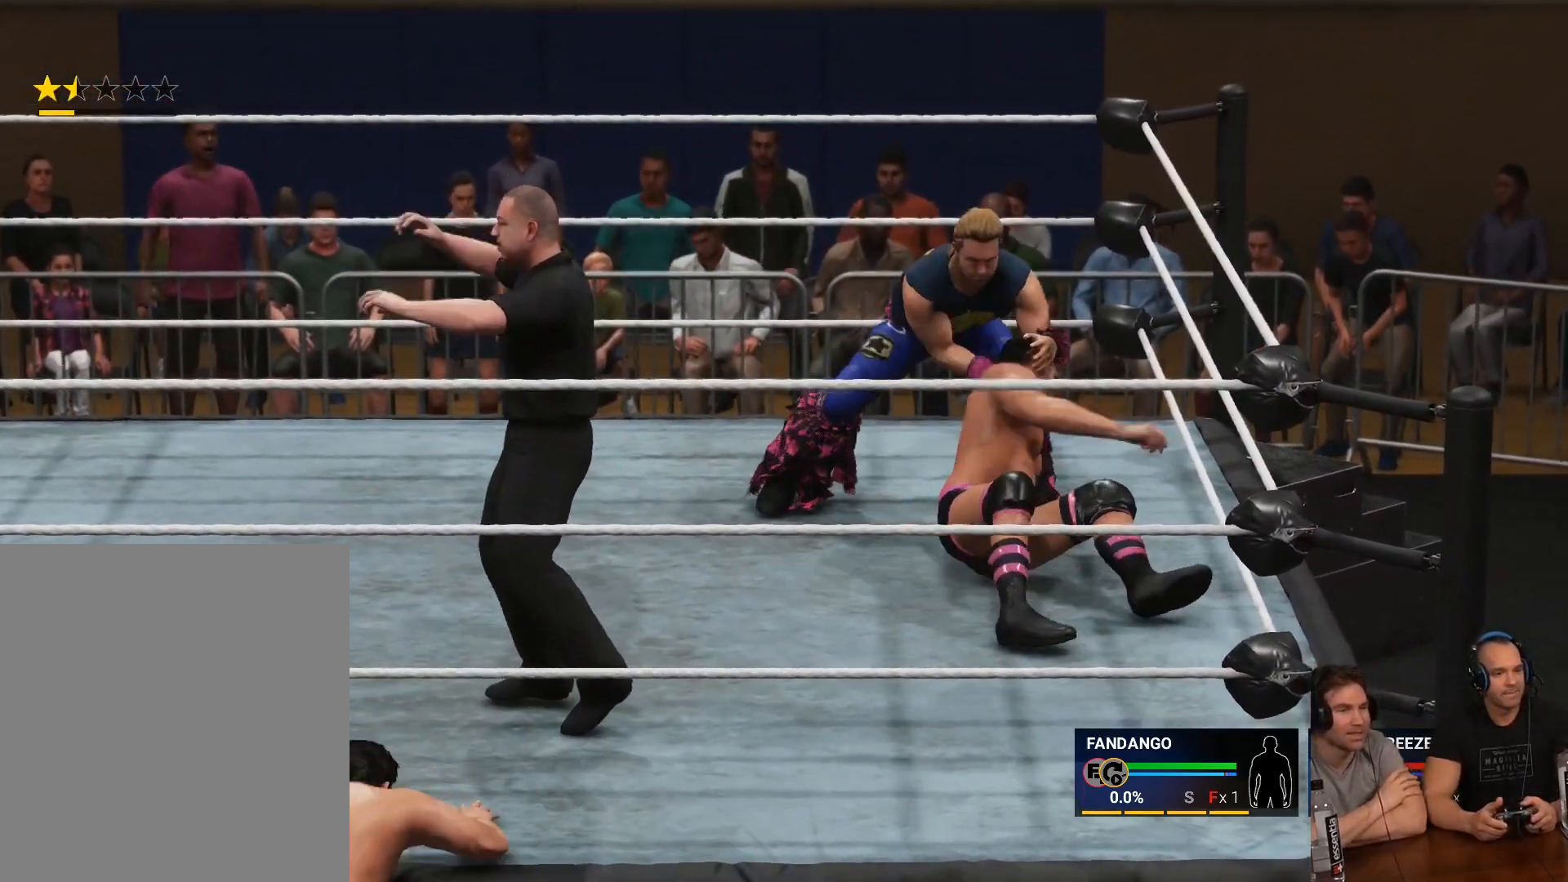
{"buttons": [], "left_stick": "center", "right_stick": "center", "events": []}
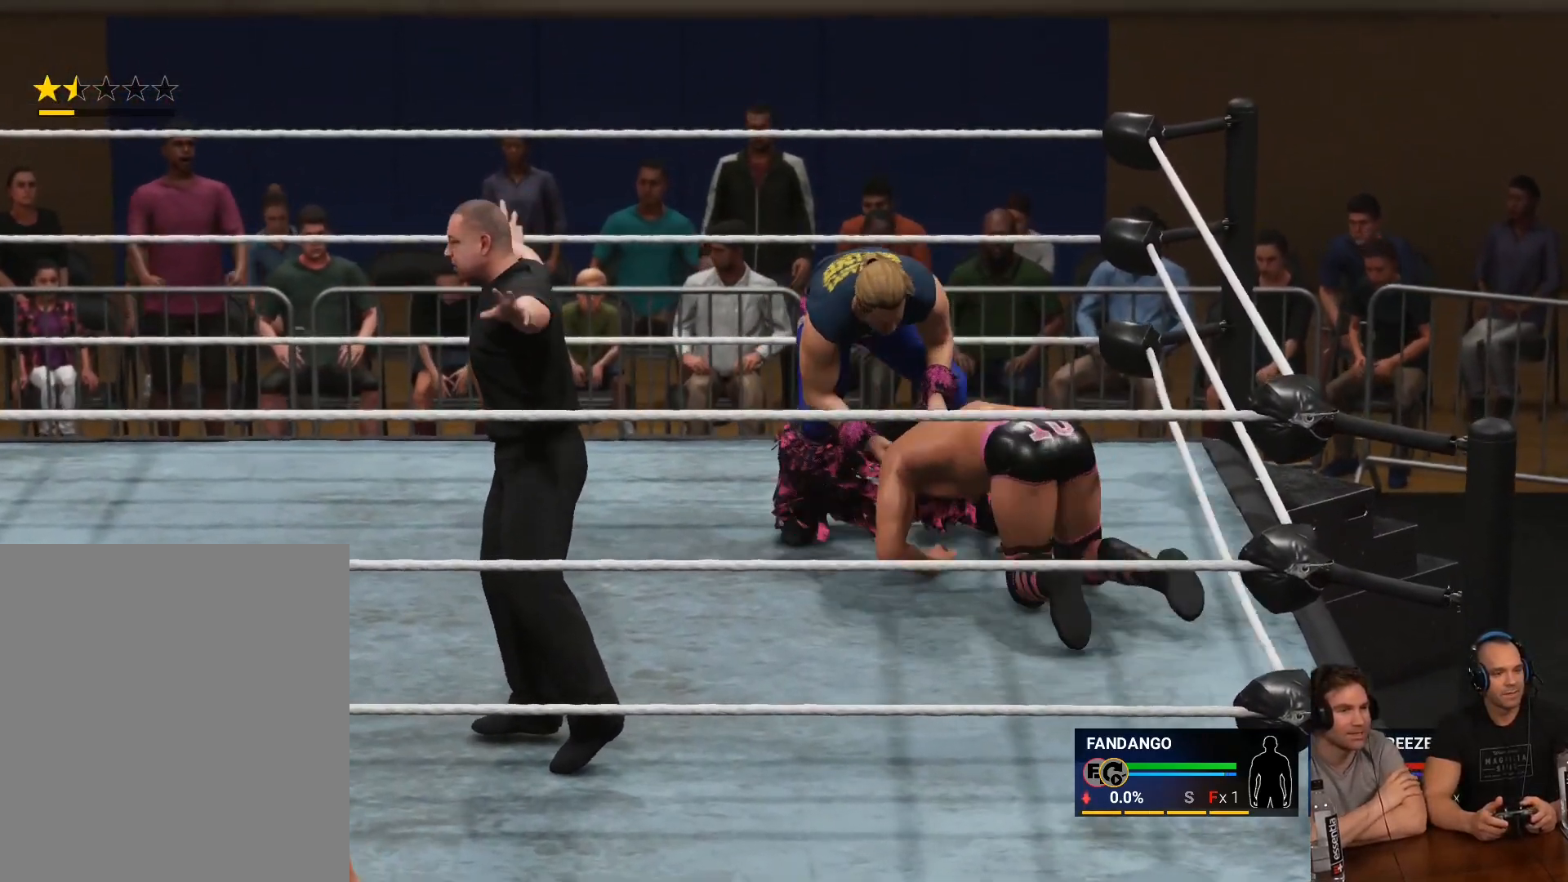
{"buttons": [], "left_stick": "center", "right_stick": "center", "events": []}
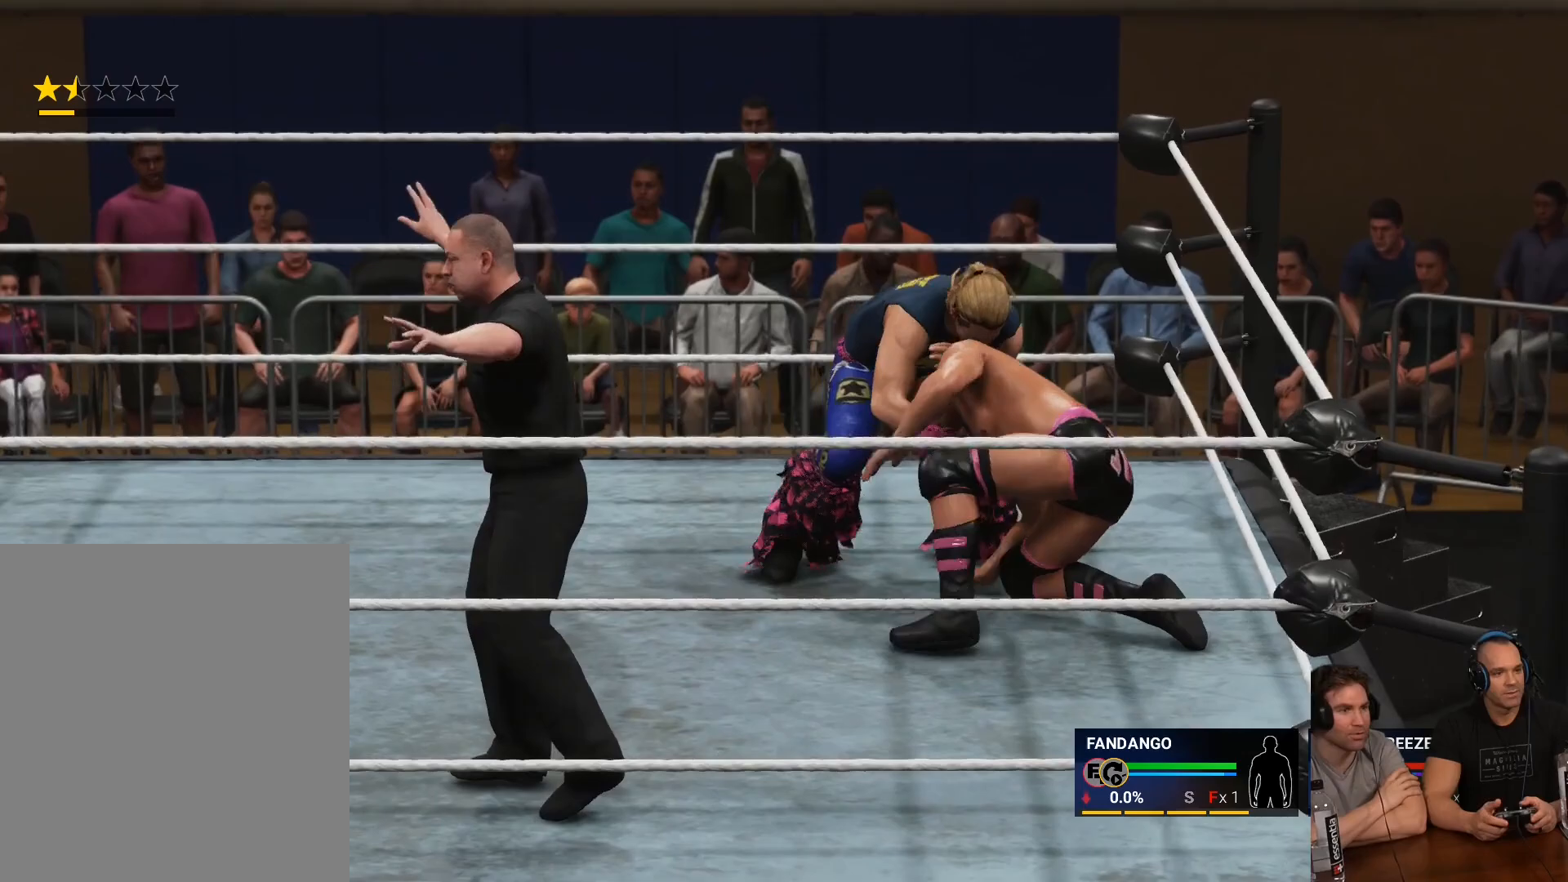
{"buttons": [], "left_stick": "center", "right_stick": "center", "events": []}
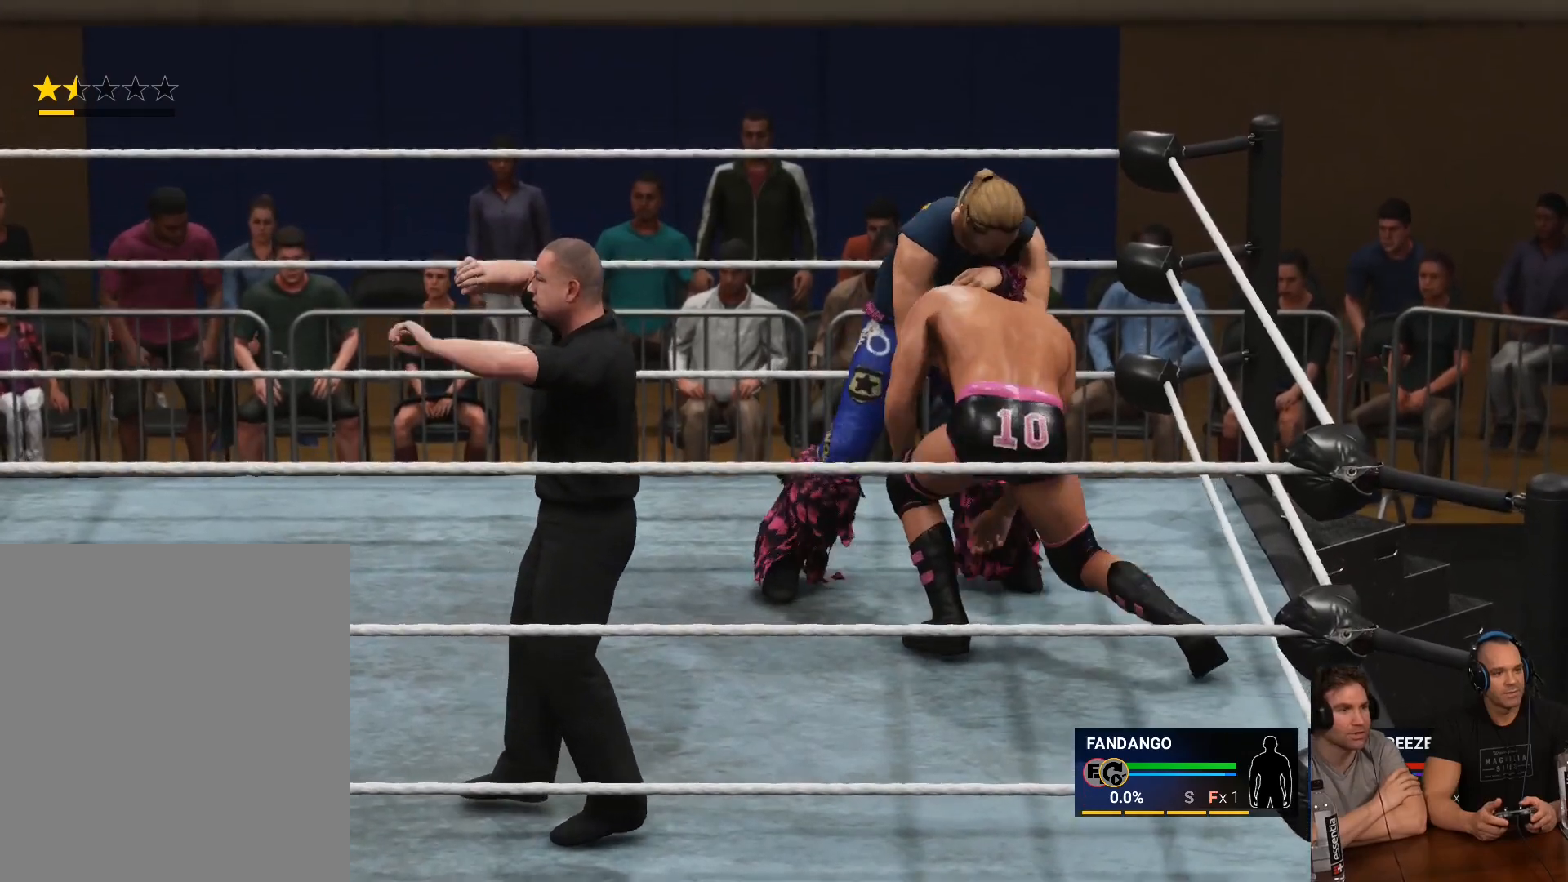
{"buttons": [], "left_stick": "center", "right_stick": "center", "events": []}
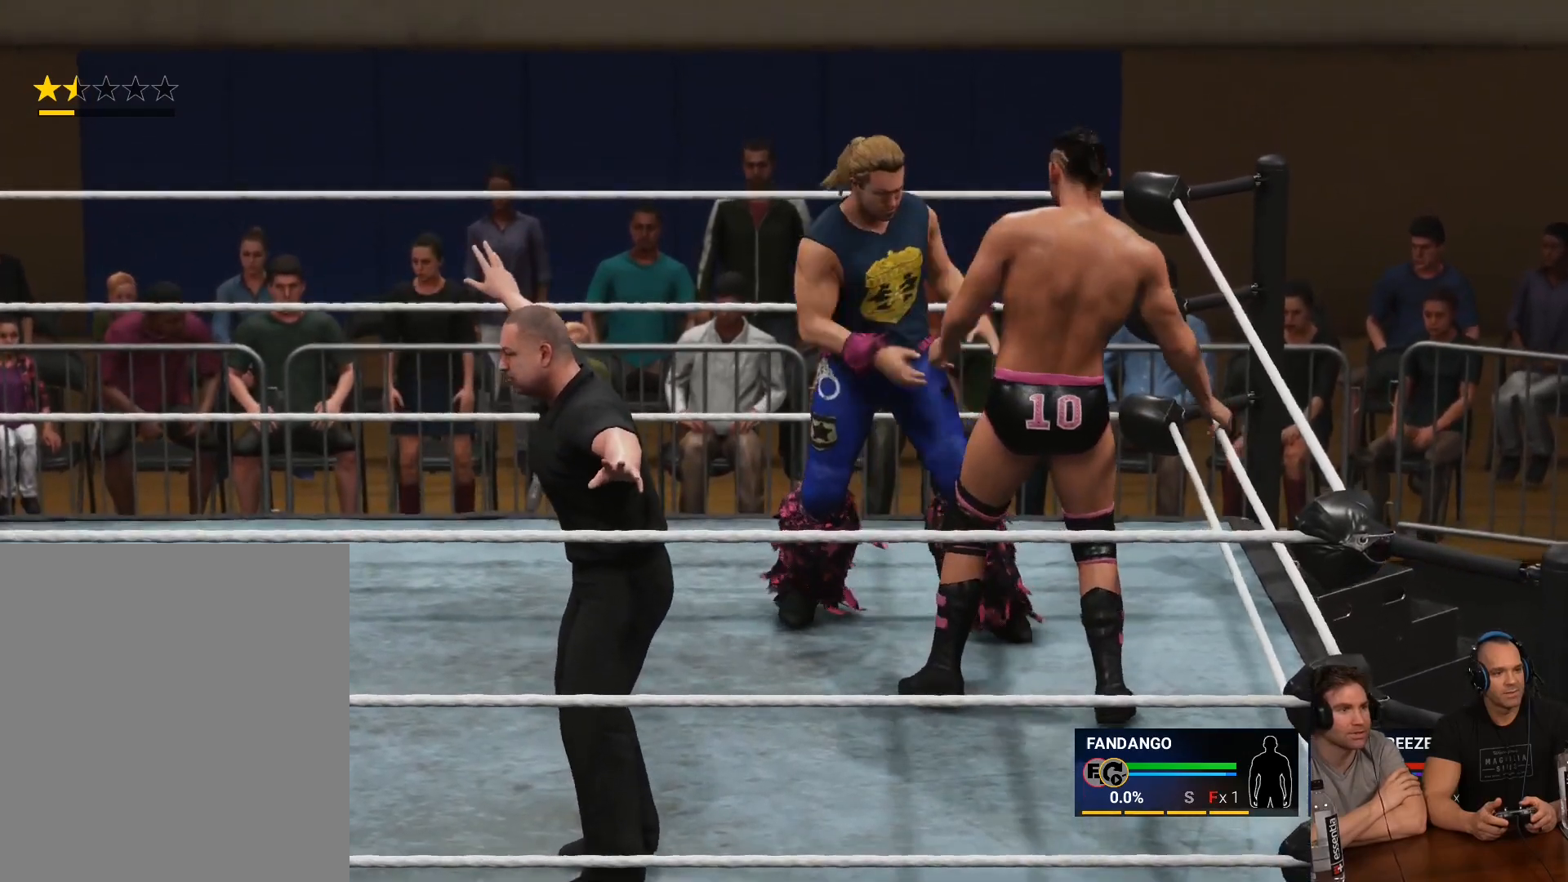
{"buttons": ["R2"], "left_stick": "center", "right_stick": "center", "events": [[400, "R2", "down"]]}
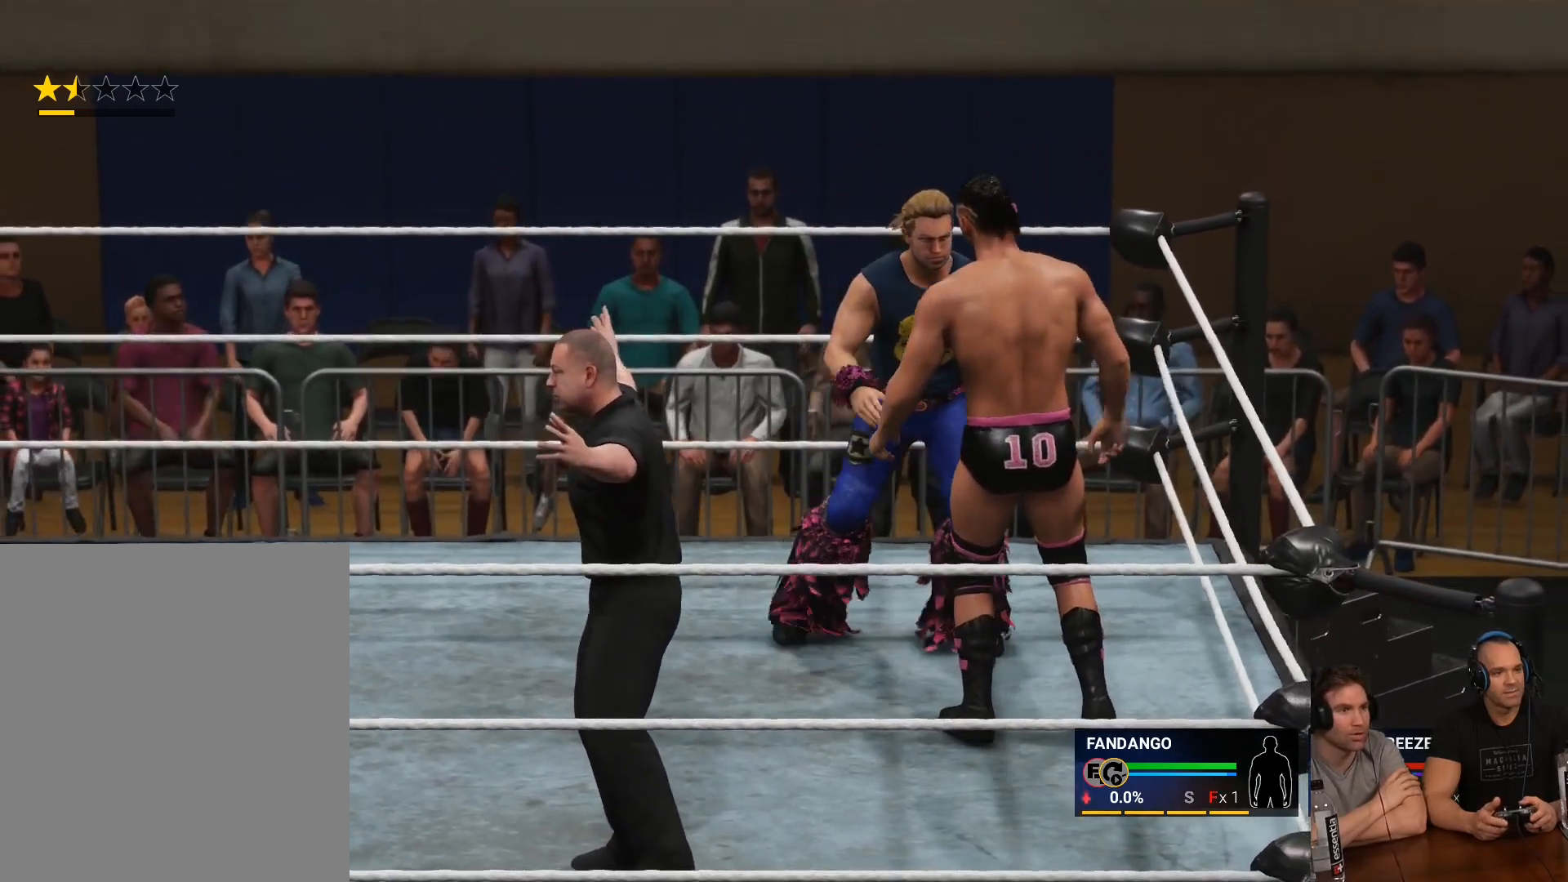
{"buttons": ["R2"], "left_stick": "center", "right_stick": "center", "events": [[33, "R2", "up"], [100, "R2", "down"], [167, "R2", "up"], [233, "R2", "down"], [267, "R2", "up"], [367, "R2", "down"], [433, "R2", "up"], [500, "R2", "down"]]}
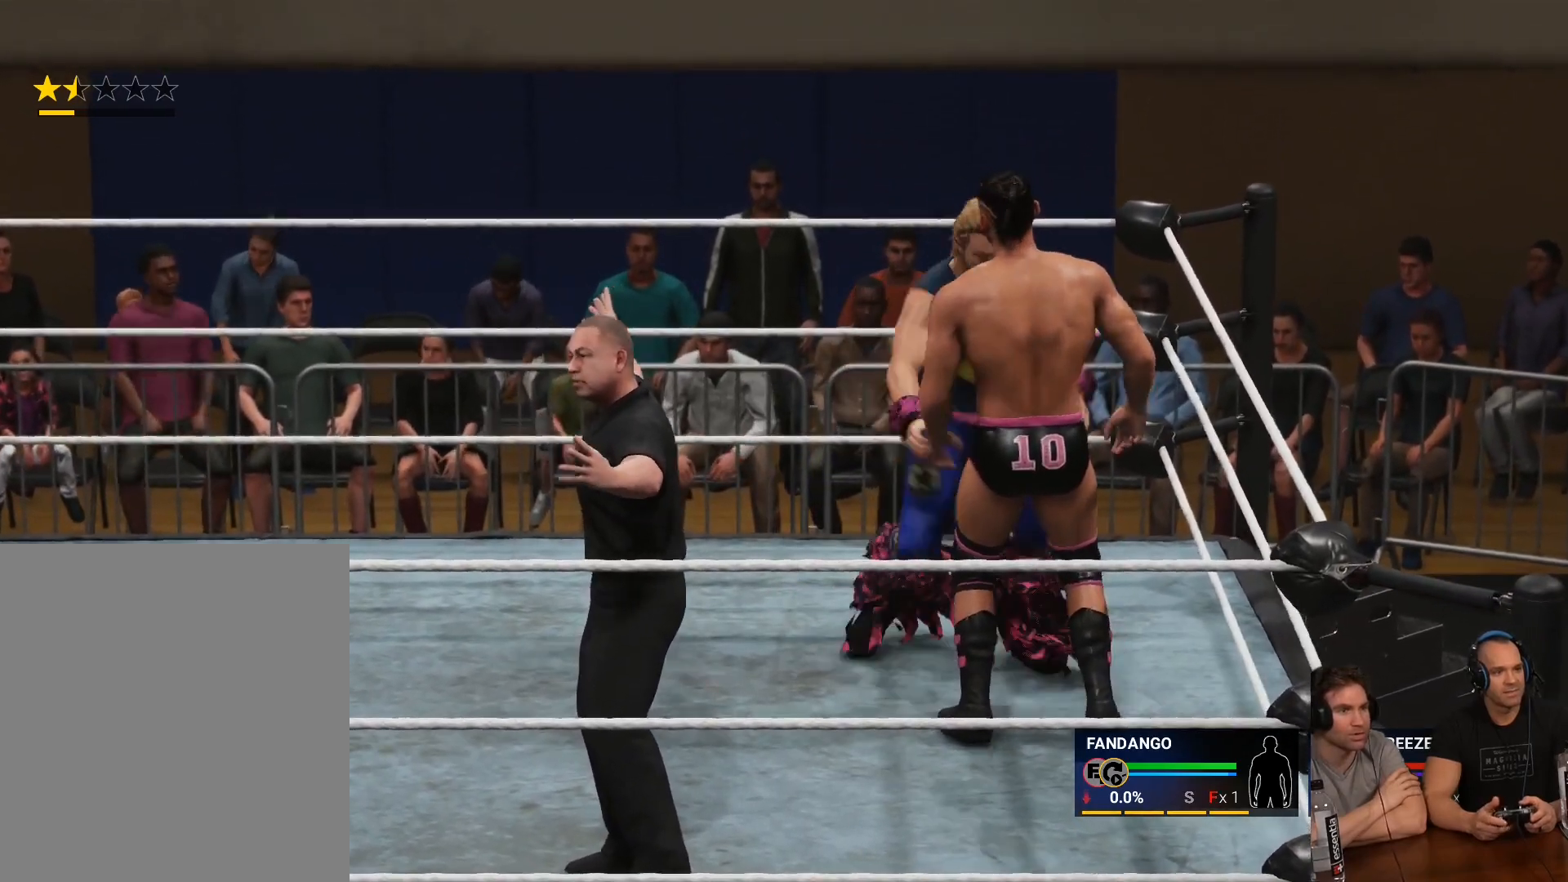
{"buttons": [], "left_stick": "center", "right_stick": "center", "events": [[100, "R2", "up"], [167, "R2", "down"], [400, "R2", "up"]]}
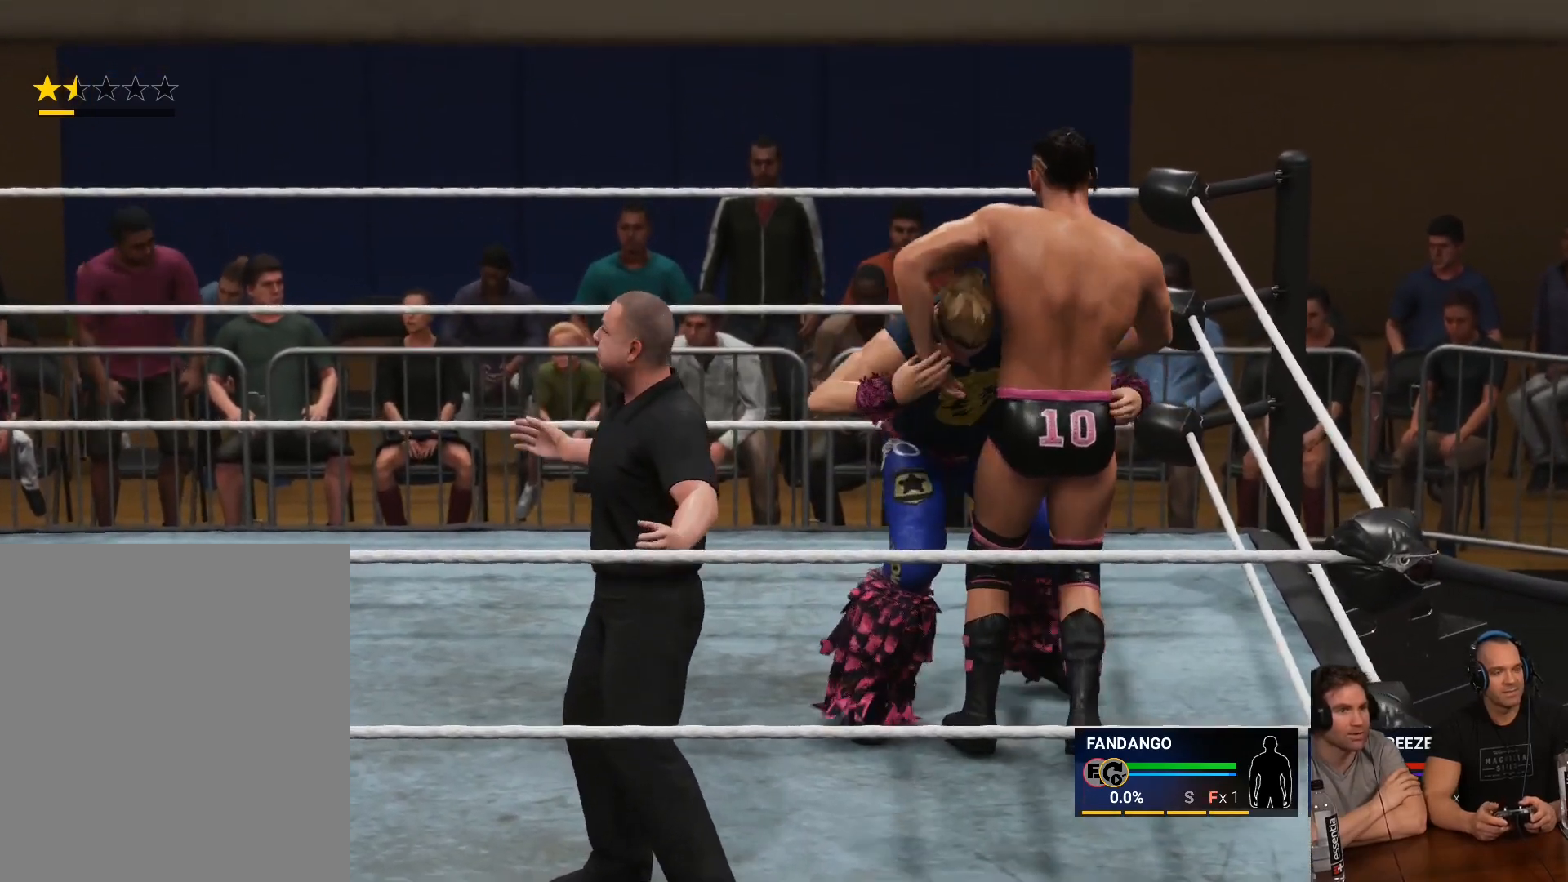
{"buttons": [], "left_stick": "center", "right_stick": "center", "events": []}
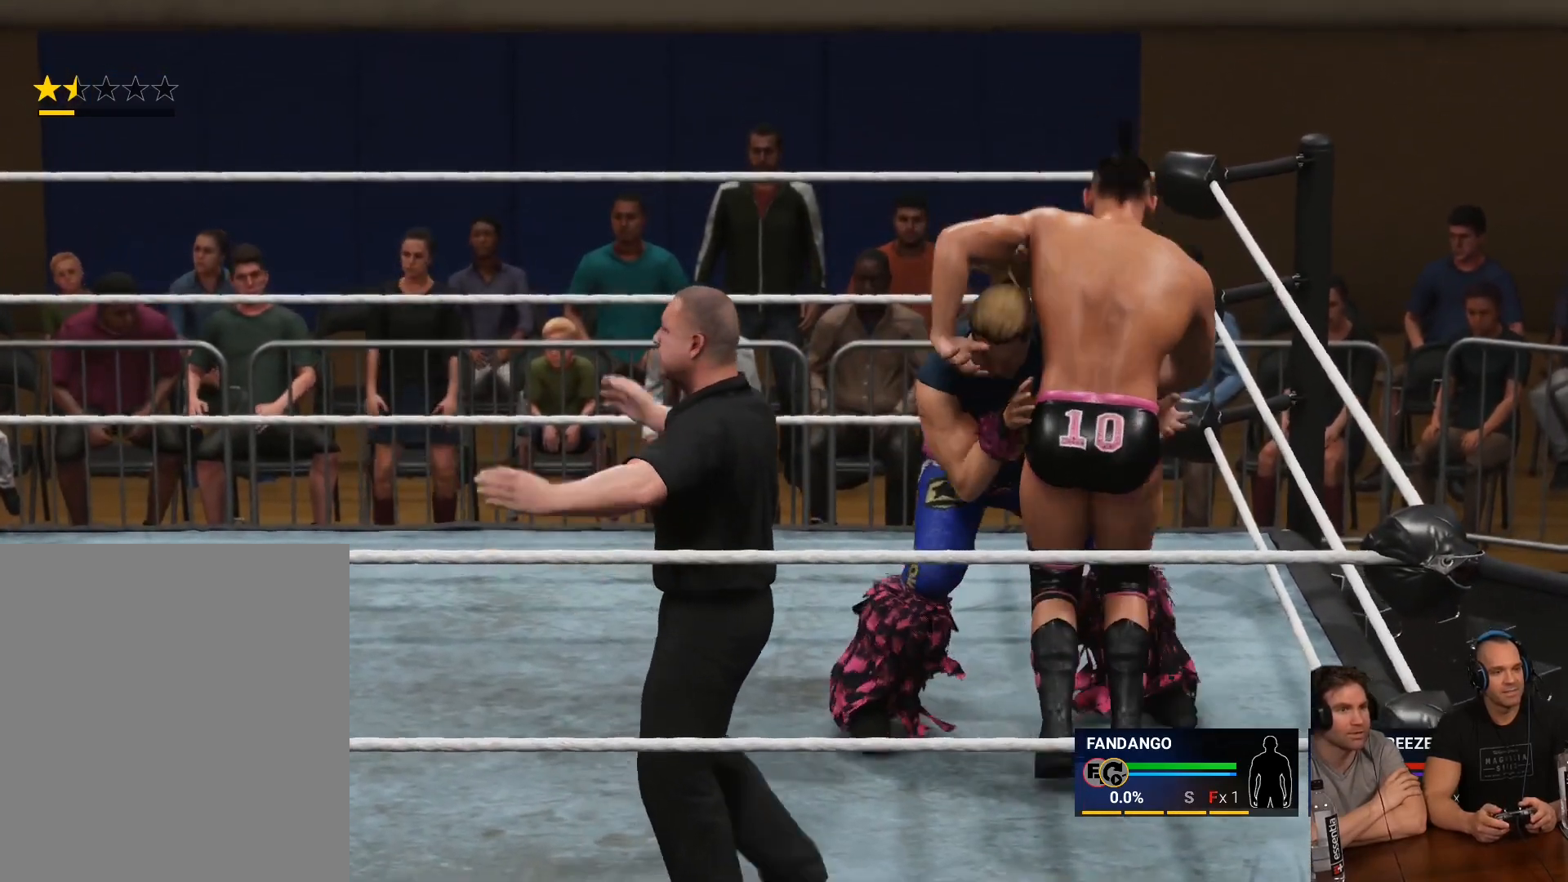
{"buttons": [], "left_stick": "center", "right_stick": "center", "events": []}
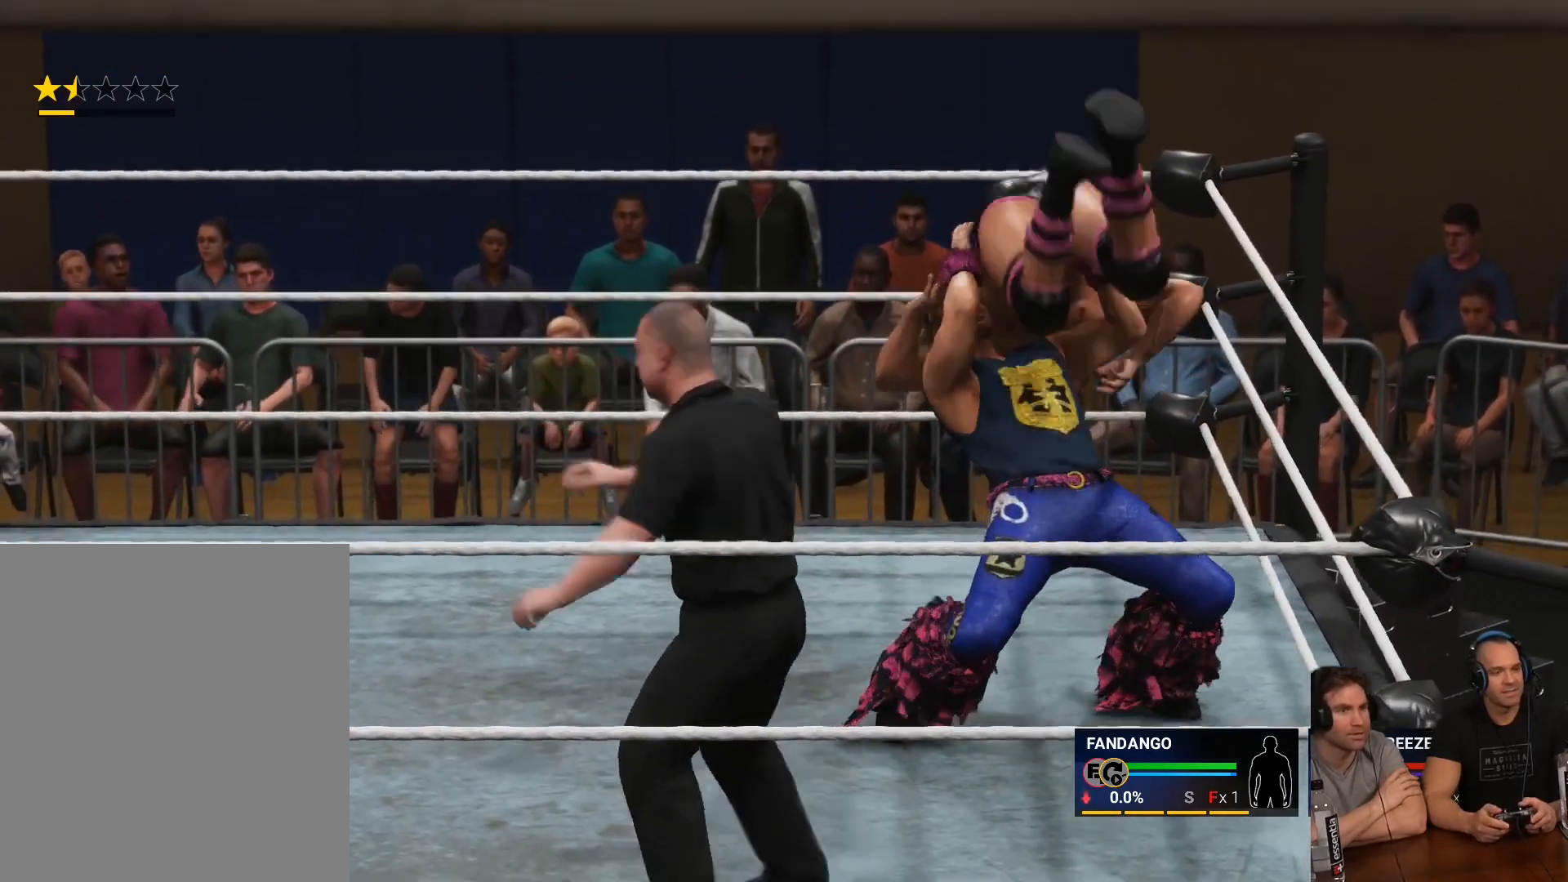
{"buttons": [], "left_stick": "center", "right_stick": "center", "events": []}
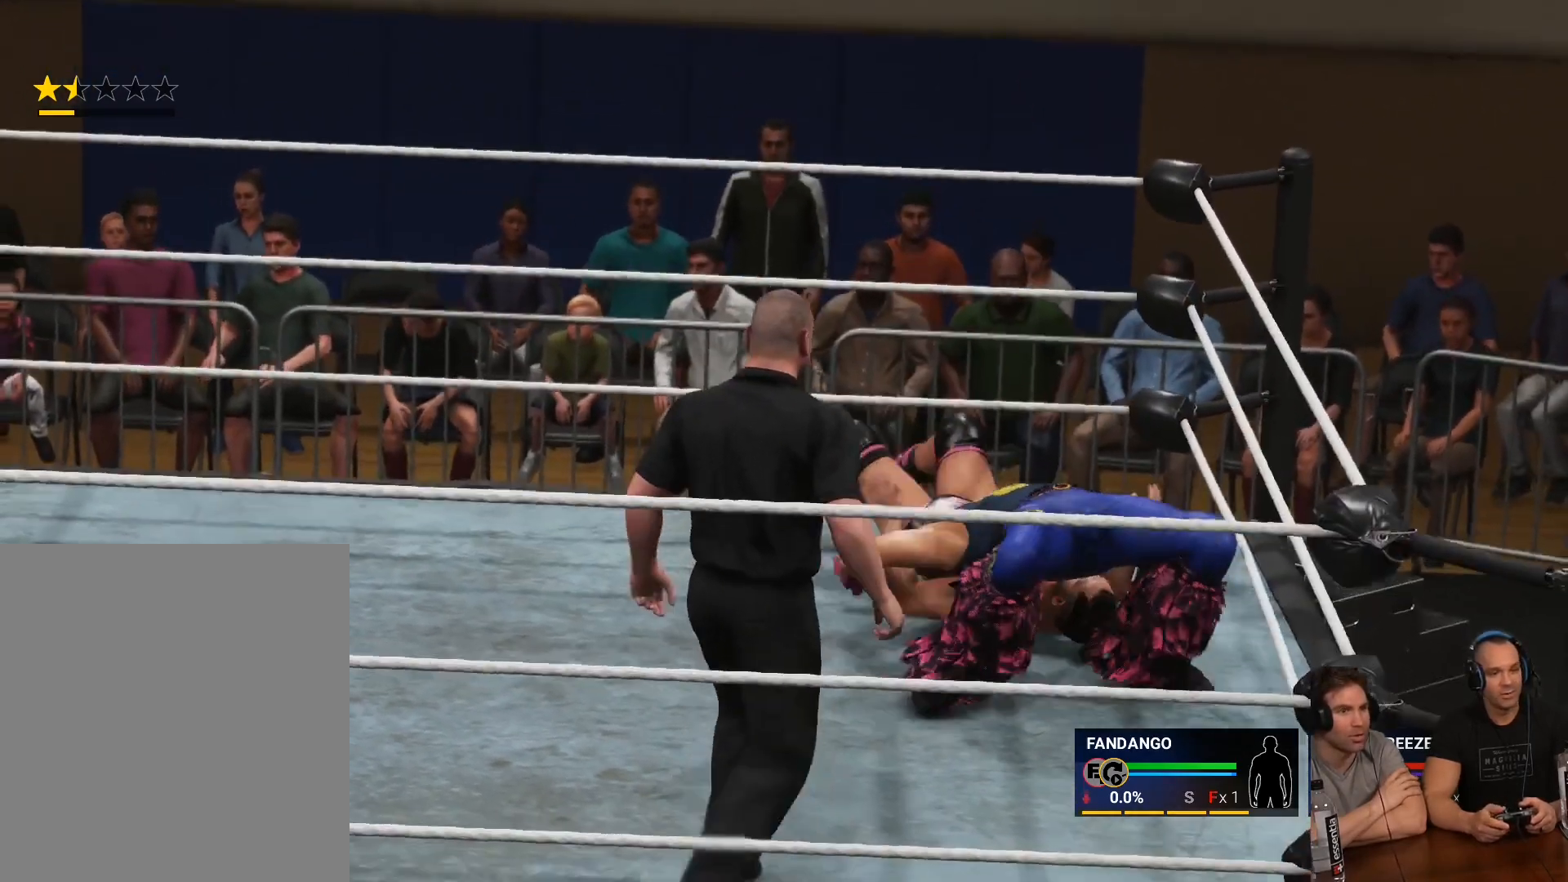
{"buttons": ["A", "X", "L2", "R2"], "left_stick": "center", "right_stick": "center", "events": [[467, "R2", "down"], [500, "A", "down"], [500, "L2", "down"], [500, "X", "down"]]}